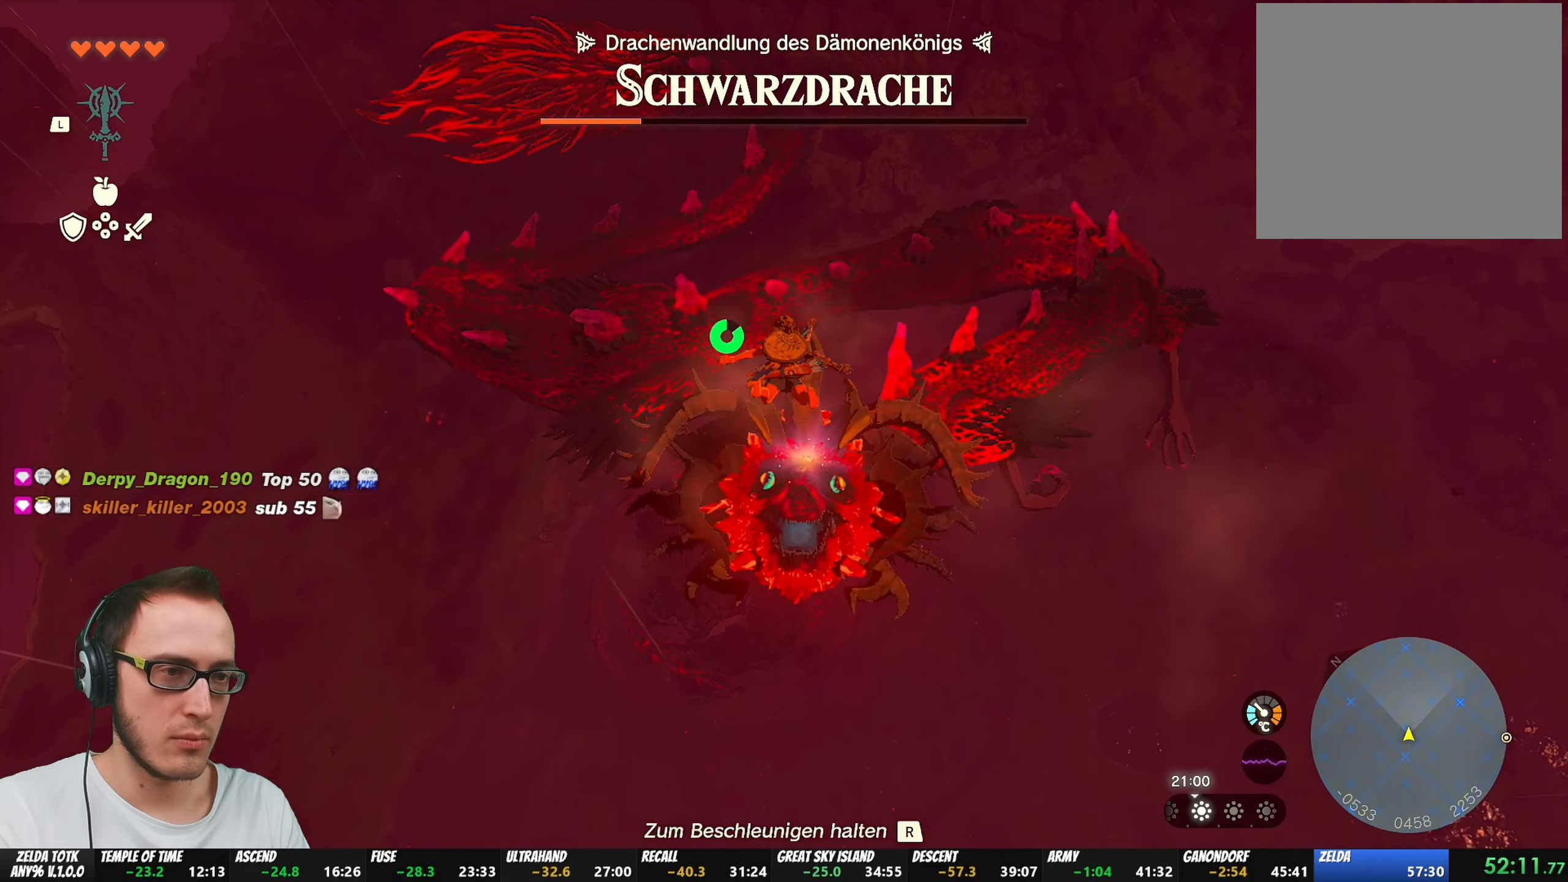
Gameplay with a controller (Nintendo layout); each line is a JSON object with the inputs held at the frame after it. "events" lists button and stick changes between this image and that frame as [ms after this image, input, new state], when the widget could be followed in between. Not read: L3 R3 START.
{"buttons": [], "left_stick": "up", "right_stick": "center", "events": []}
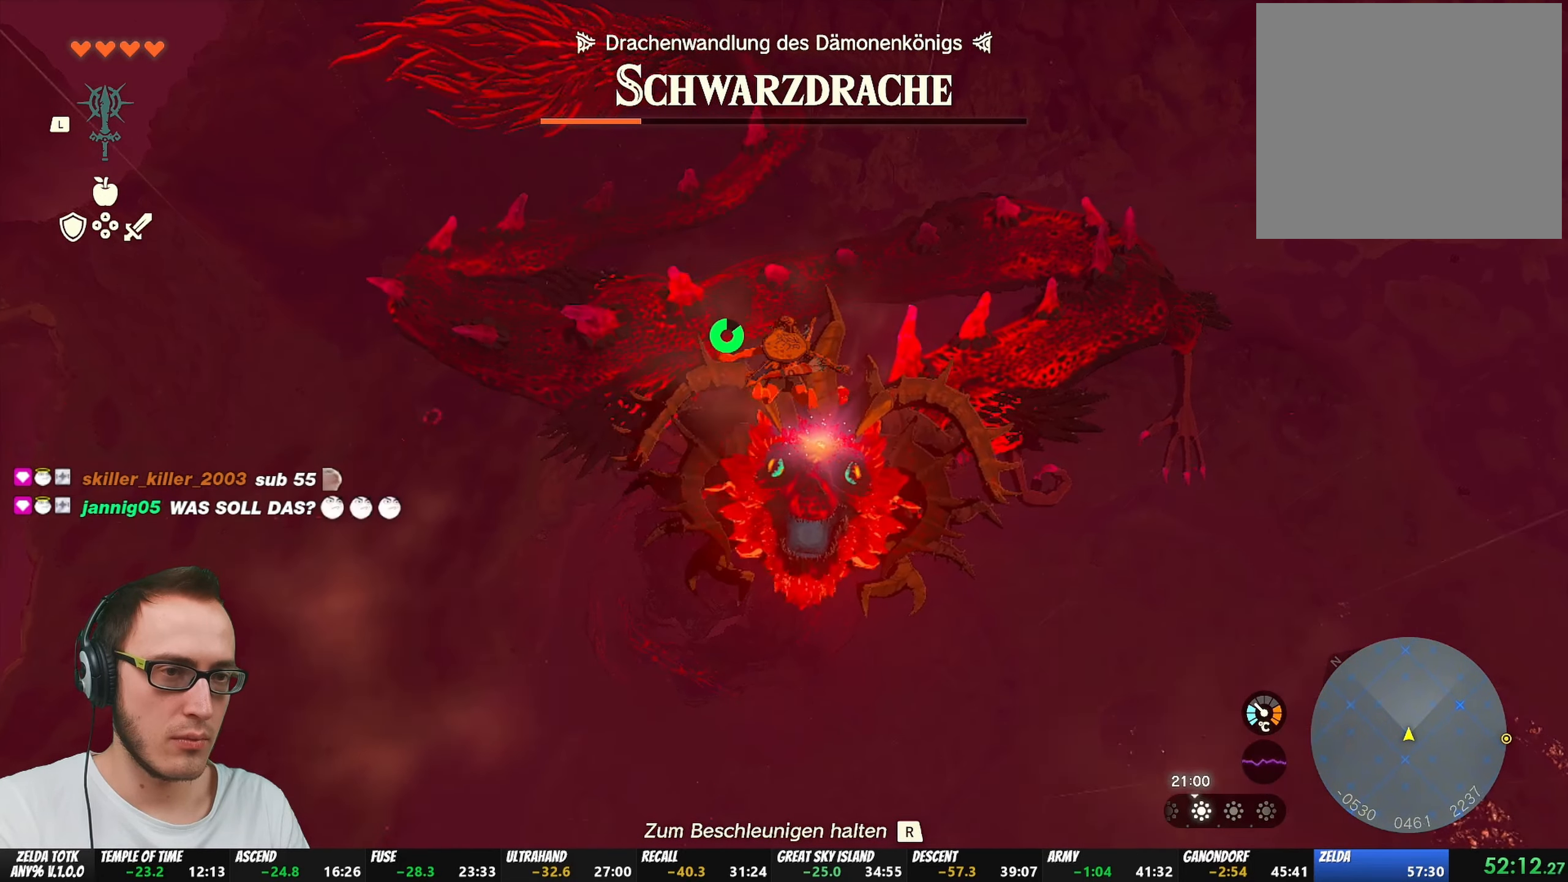
{"buttons": [], "left_stick": "up", "right_stick": "center", "events": []}
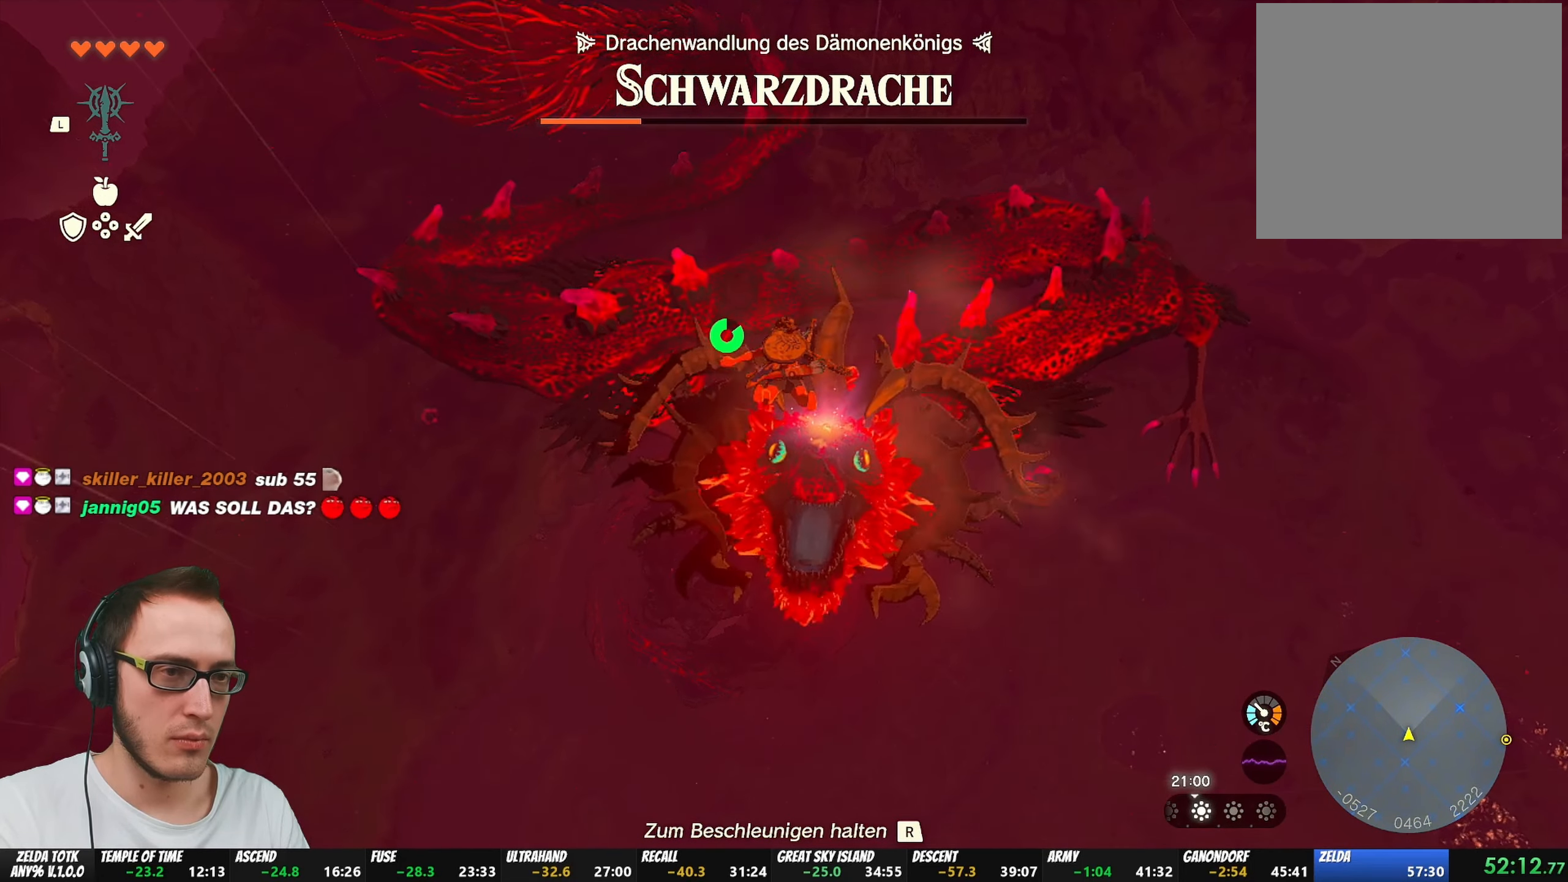
{"buttons": [], "left_stick": "up", "right_stick": "center", "events": []}
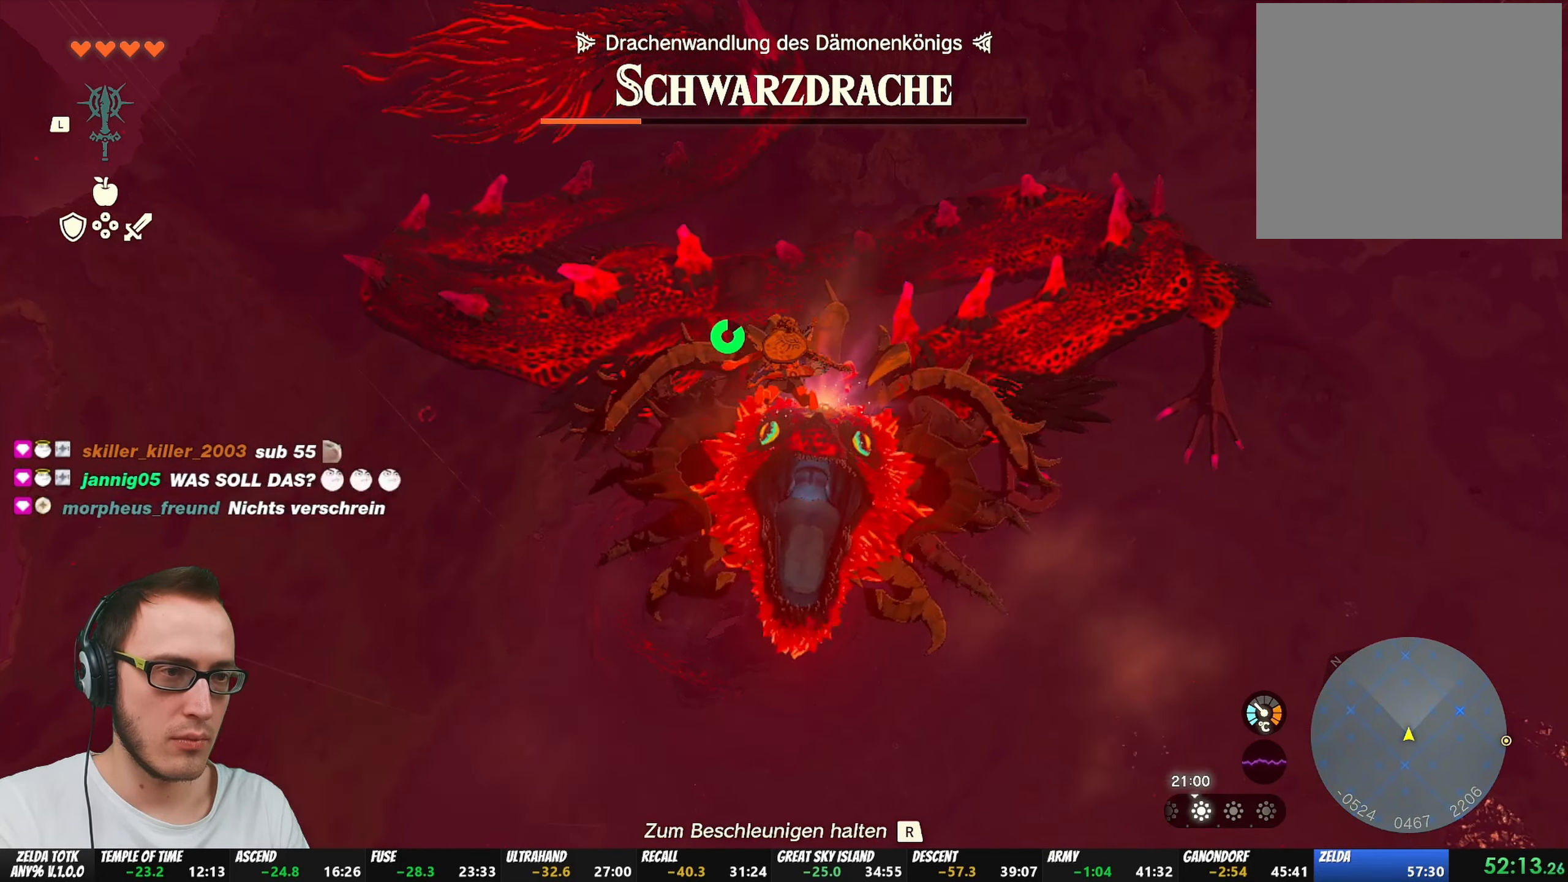
{"buttons": [], "left_stick": "up-right", "right_stick": "center", "events": [[417, "left_stick", "up-right"]]}
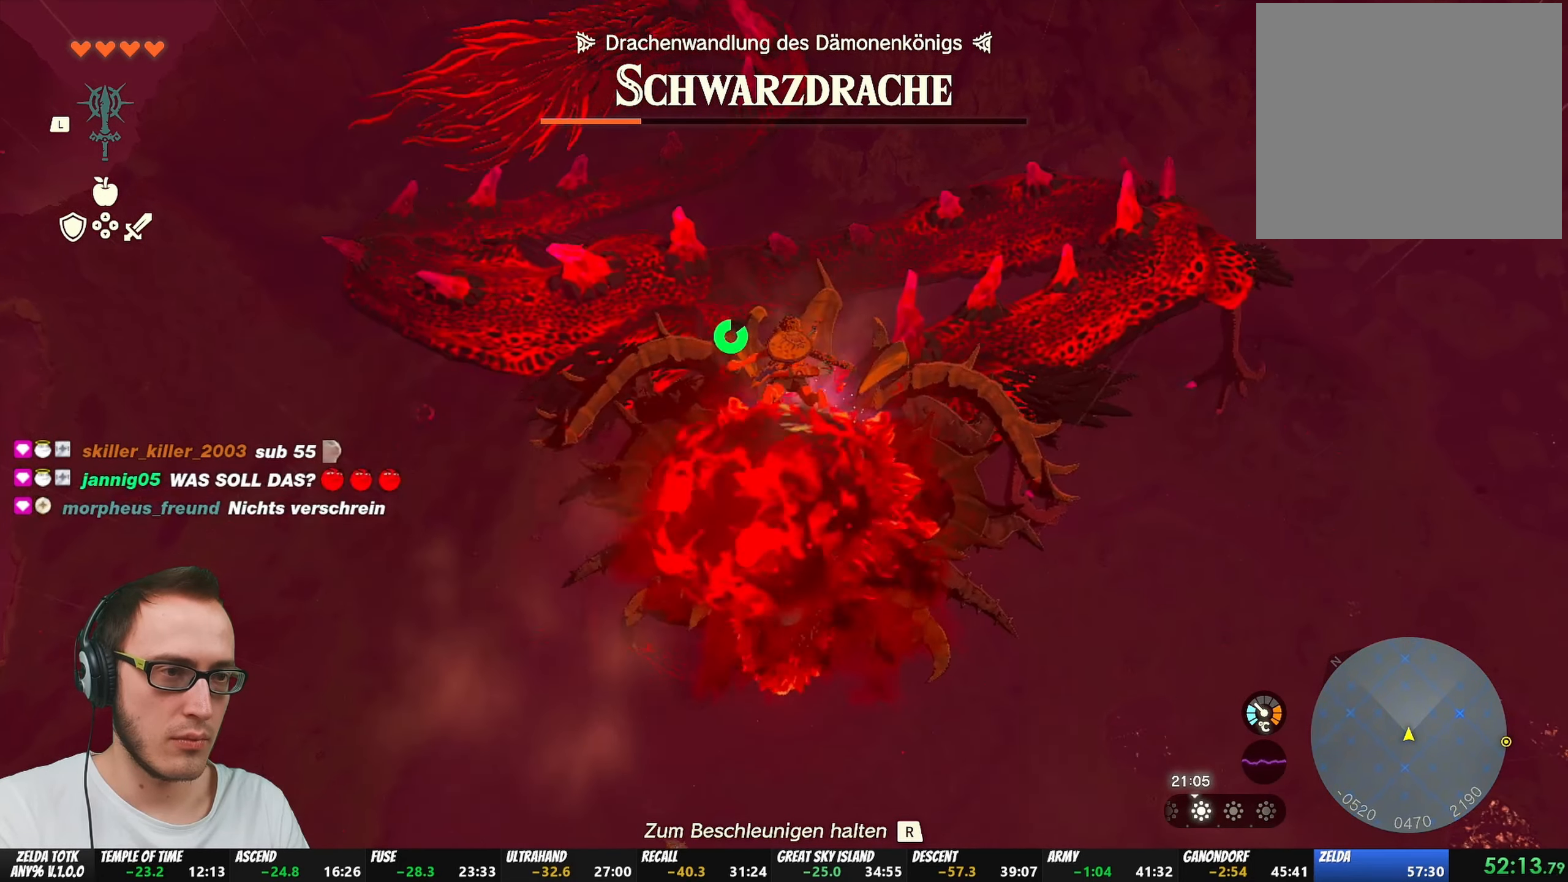
{"buttons": [], "left_stick": "up-left", "right_stick": "center", "events": [[417, "left_stick", "up-left"]]}
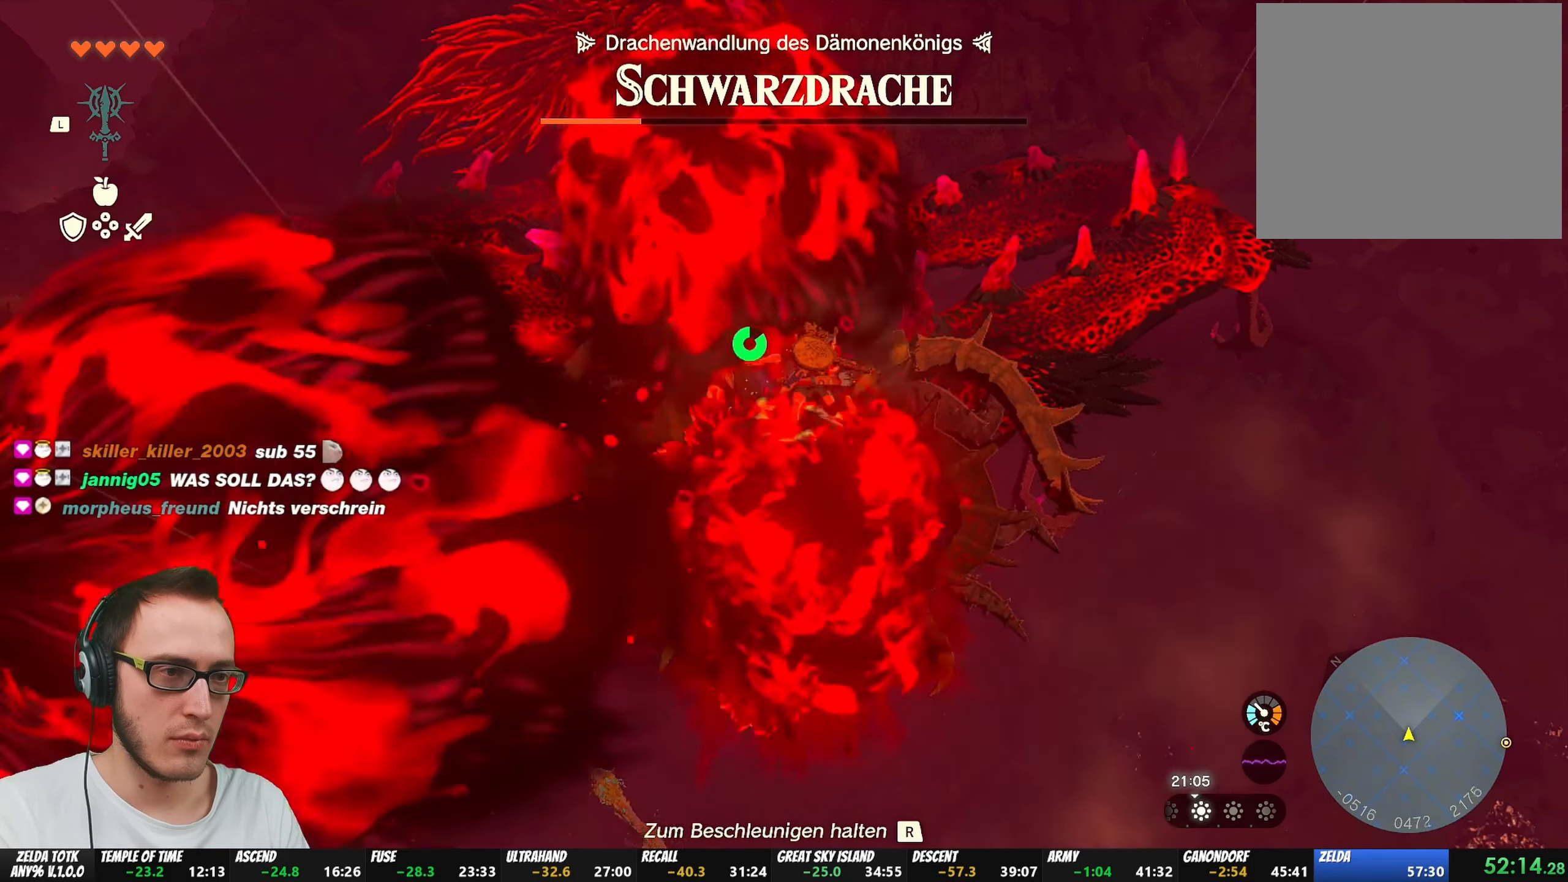
{"buttons": [], "left_stick": "up-left", "right_stick": "center", "events": [[117, "left_stick", "up-right"], [367, "left_stick", "up-left"]]}
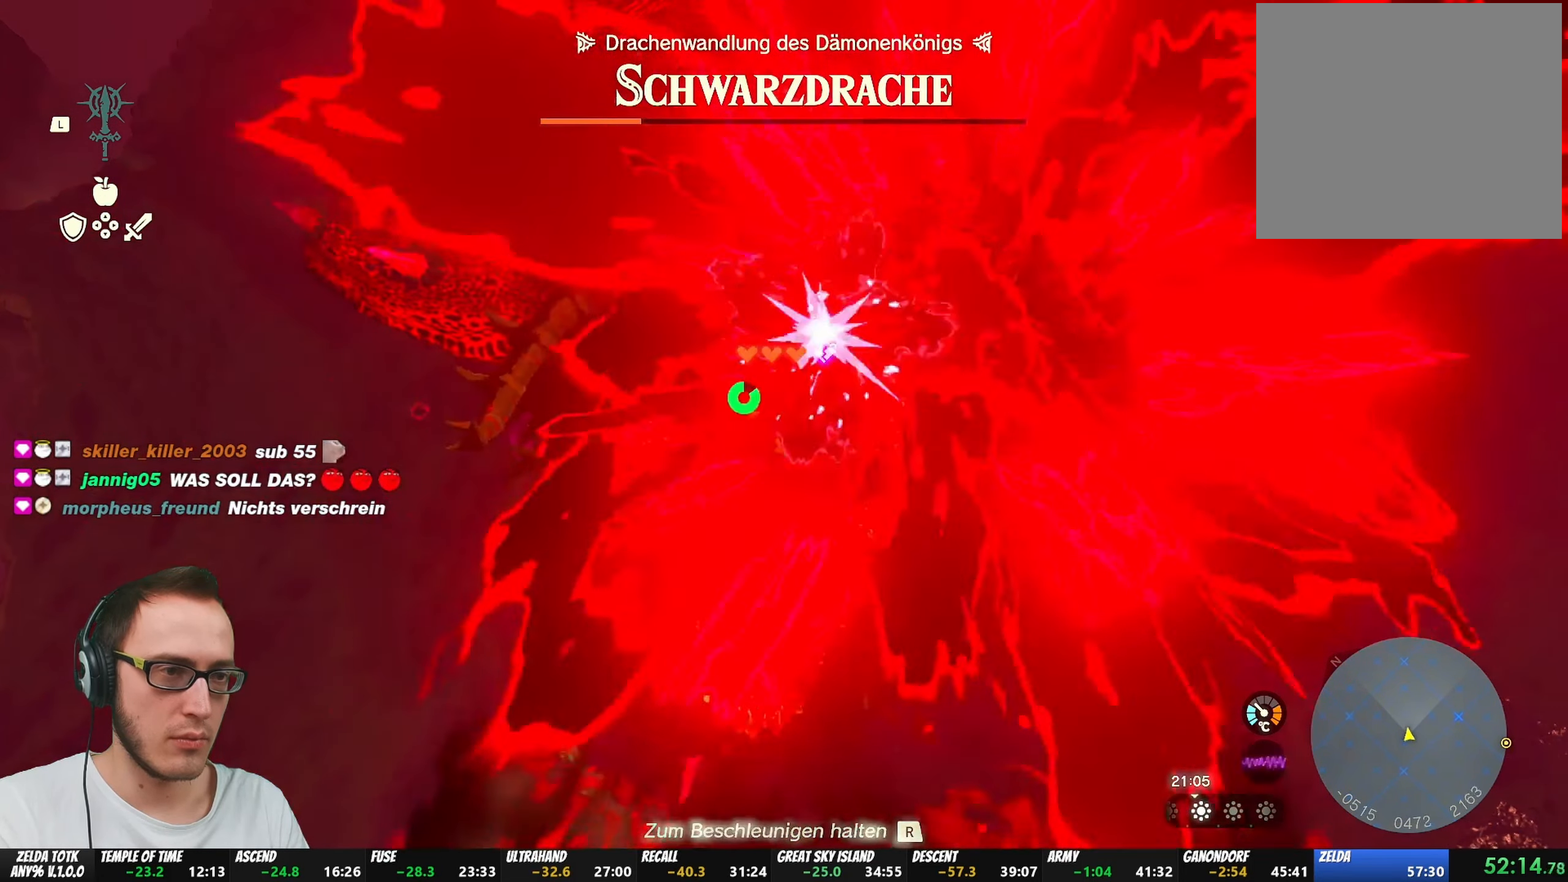
{"buttons": [], "left_stick": "up-left", "right_stick": "center", "events": [[267, "R1", "down"], [333, "B", "down"], [383, "Y", "down"], [450, "R1", "up"], [450, "Y", "up"], [467, "B", "up"]]}
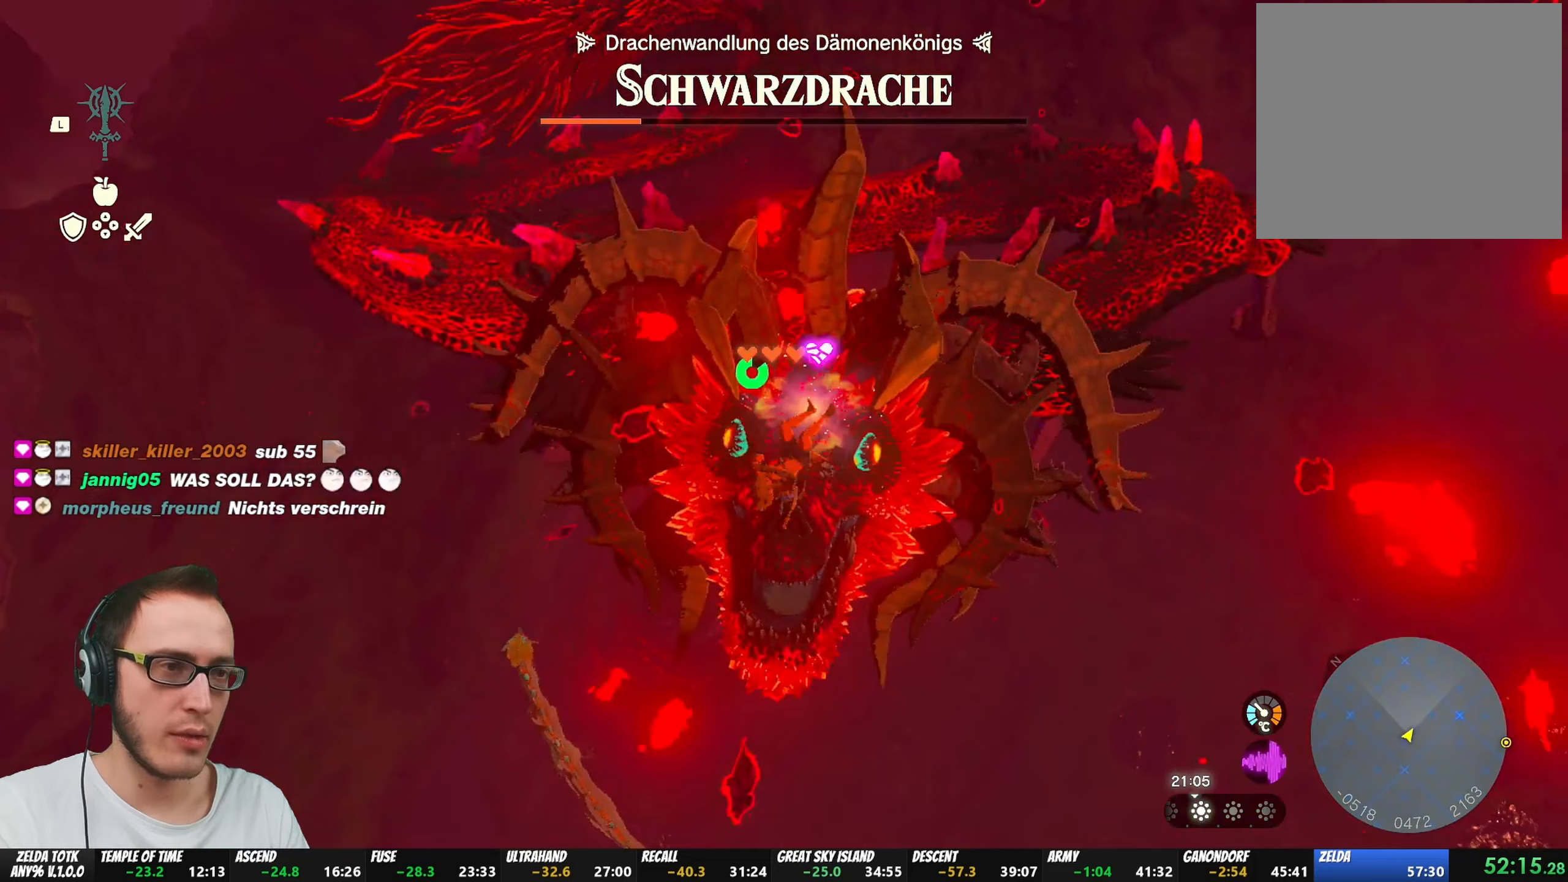
{"buttons": ["B"], "left_stick": "up", "right_stick": "center", "events": [[50, "R1", "down"], [100, "B", "down"], [133, "Y", "down"], [367, "R1", "up"], [367, "Y", "up"], [383, "R1", "down"], [383, "left_stick", "up"], [400, "Y", "down"], [500, "R1", "up"], [500, "Y", "up"]]}
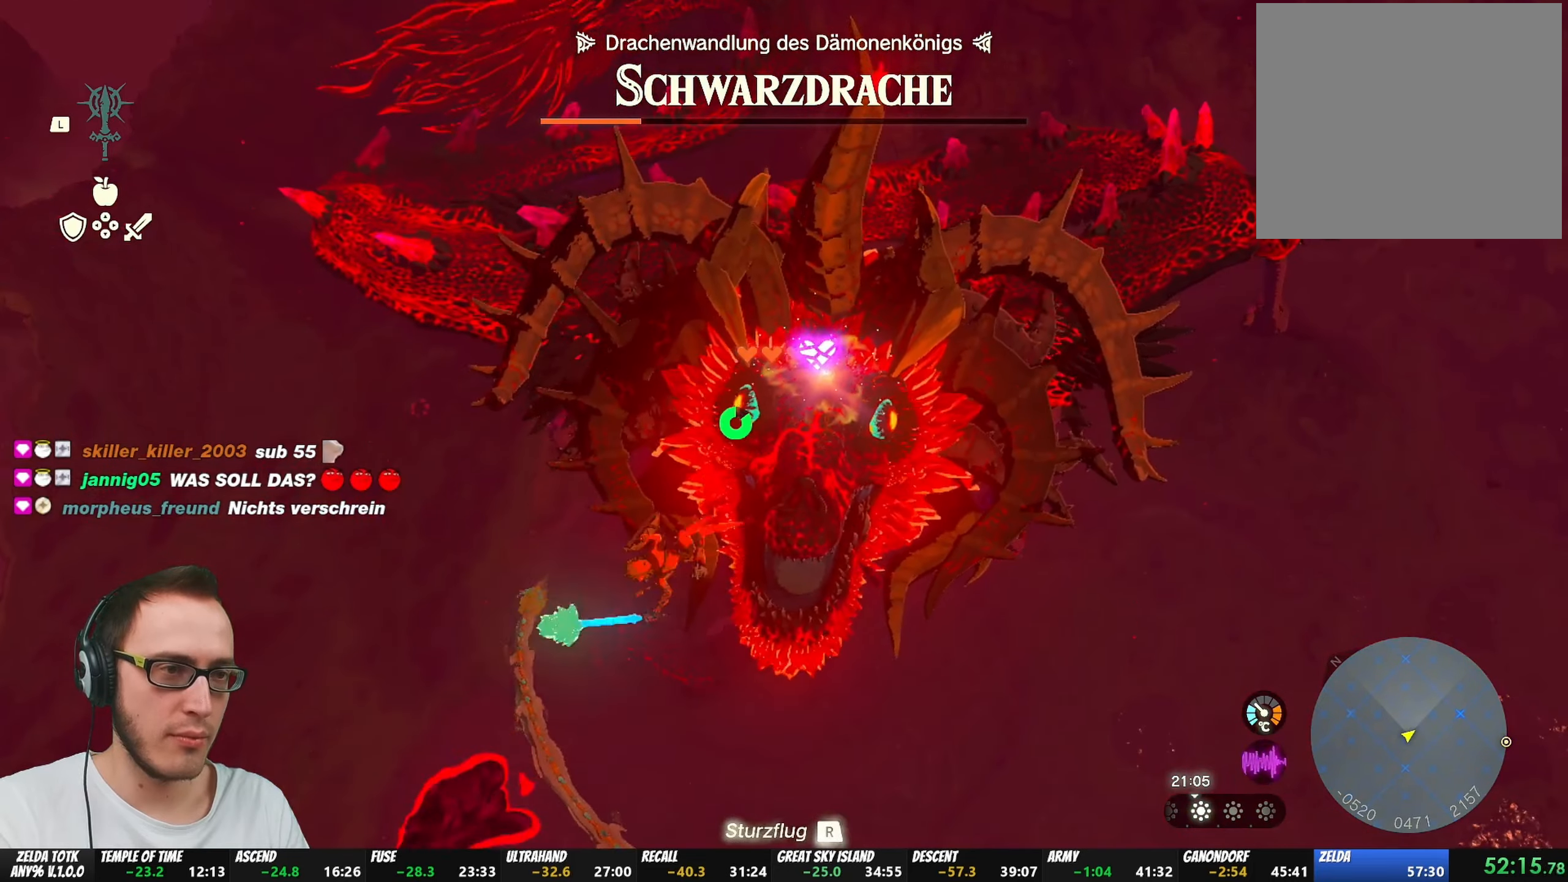
{"buttons": [], "left_stick": "up", "right_stick": "center", "events": [[33, "B", "up"], [100, "R1", "down"], [133, "B", "down"], [167, "Y", "down"], [250, "Y", "up"], [283, "R1", "up"], [300, "B", "up"]]}
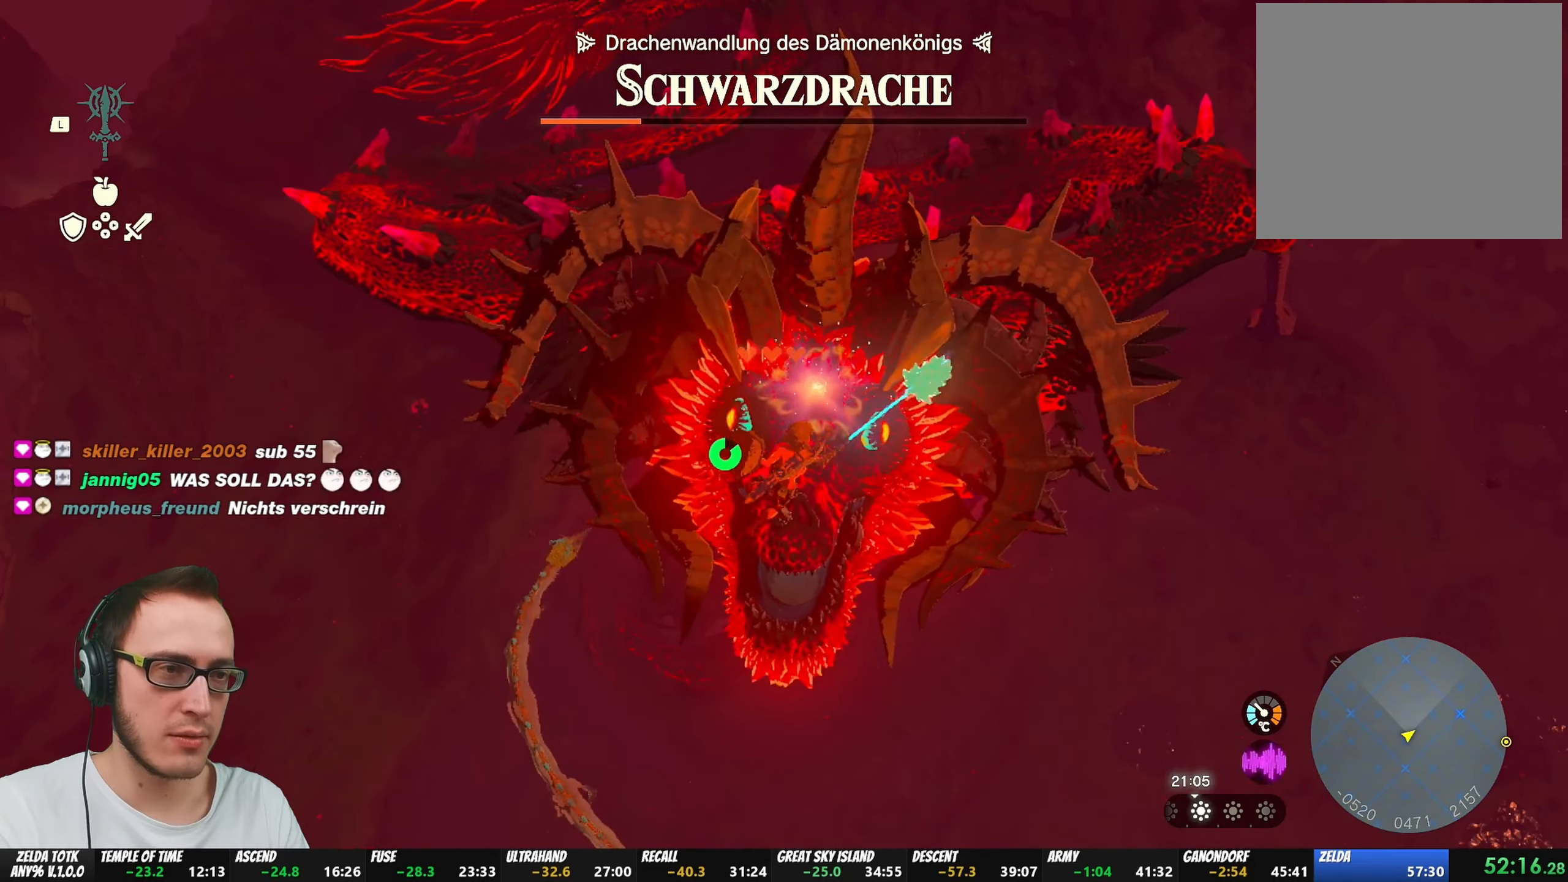
{"buttons": [], "left_stick": "up", "right_stick": "center", "events": [[267, "R1", "down"], [417, "R1", "up"]]}
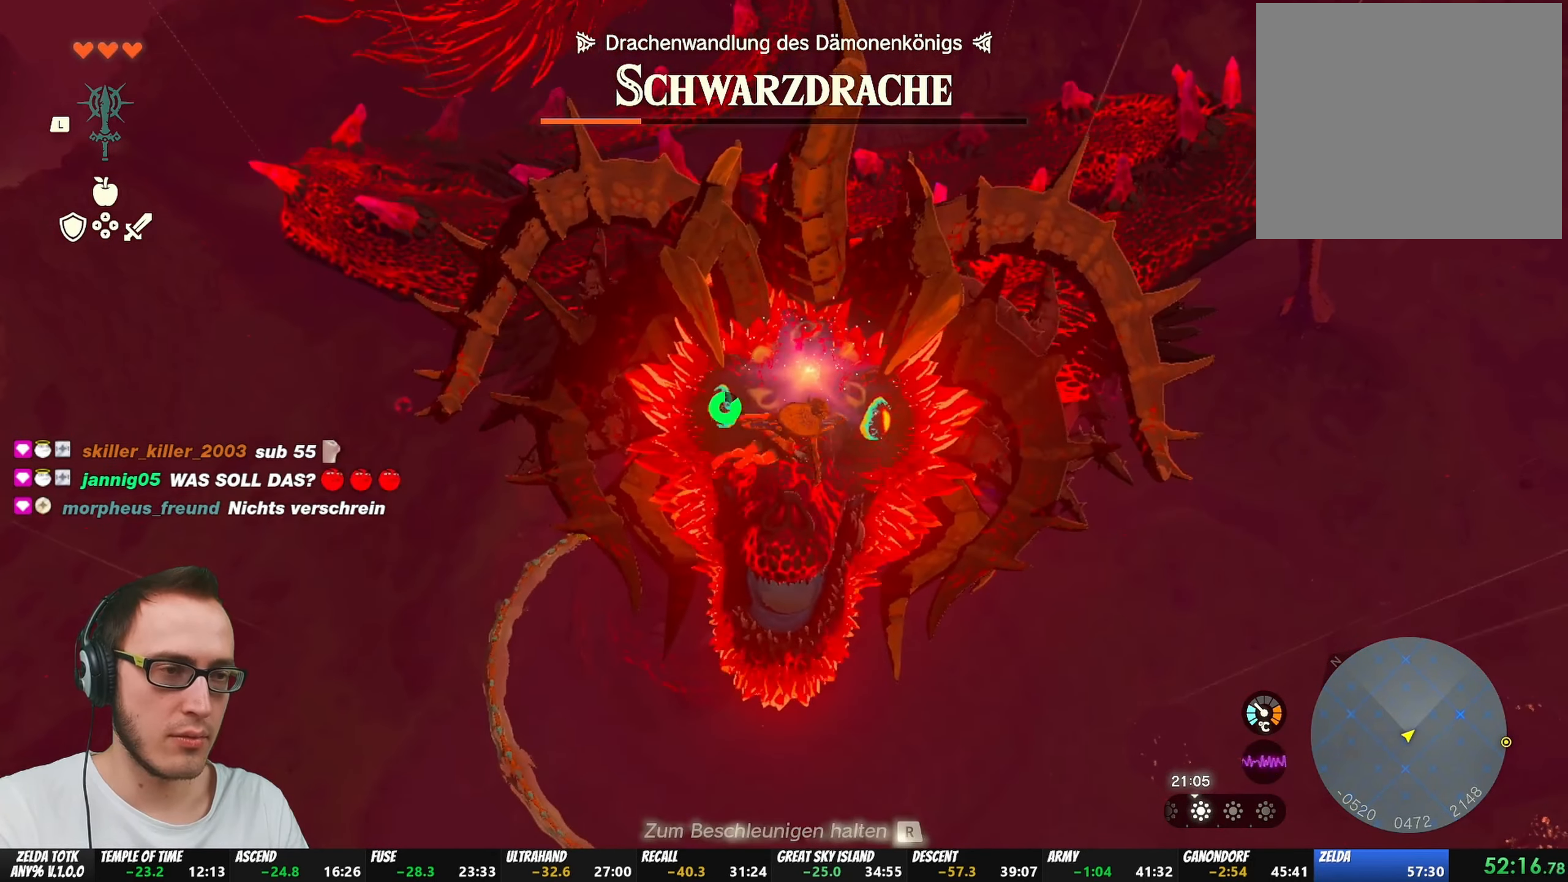
{"buttons": [], "left_stick": "up", "right_stick": "center", "events": []}
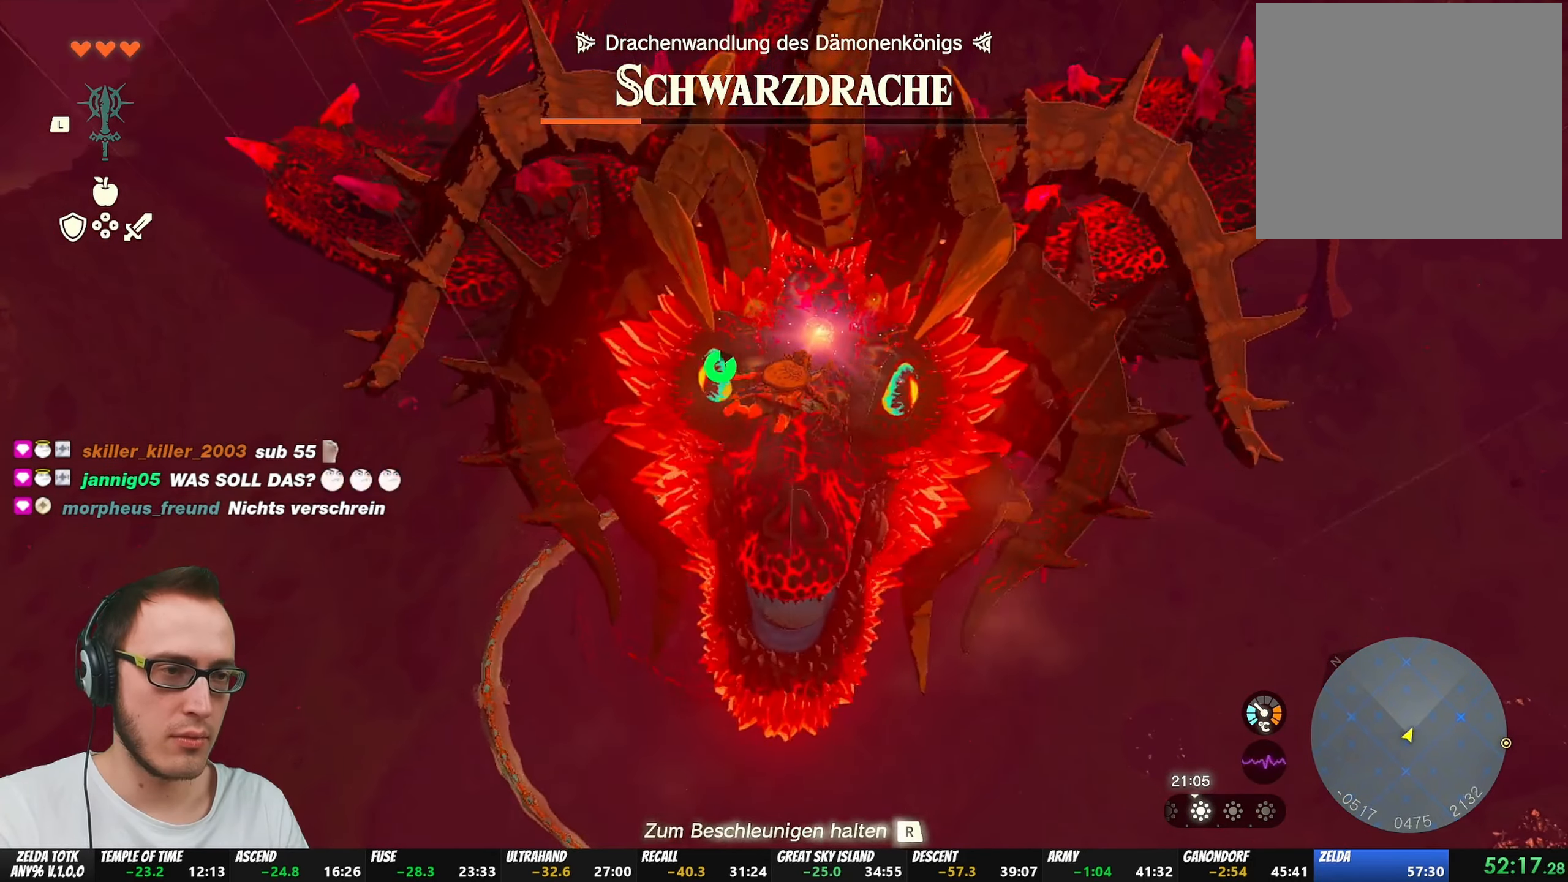
{"buttons": [], "left_stick": "up", "right_stick": "center", "events": []}
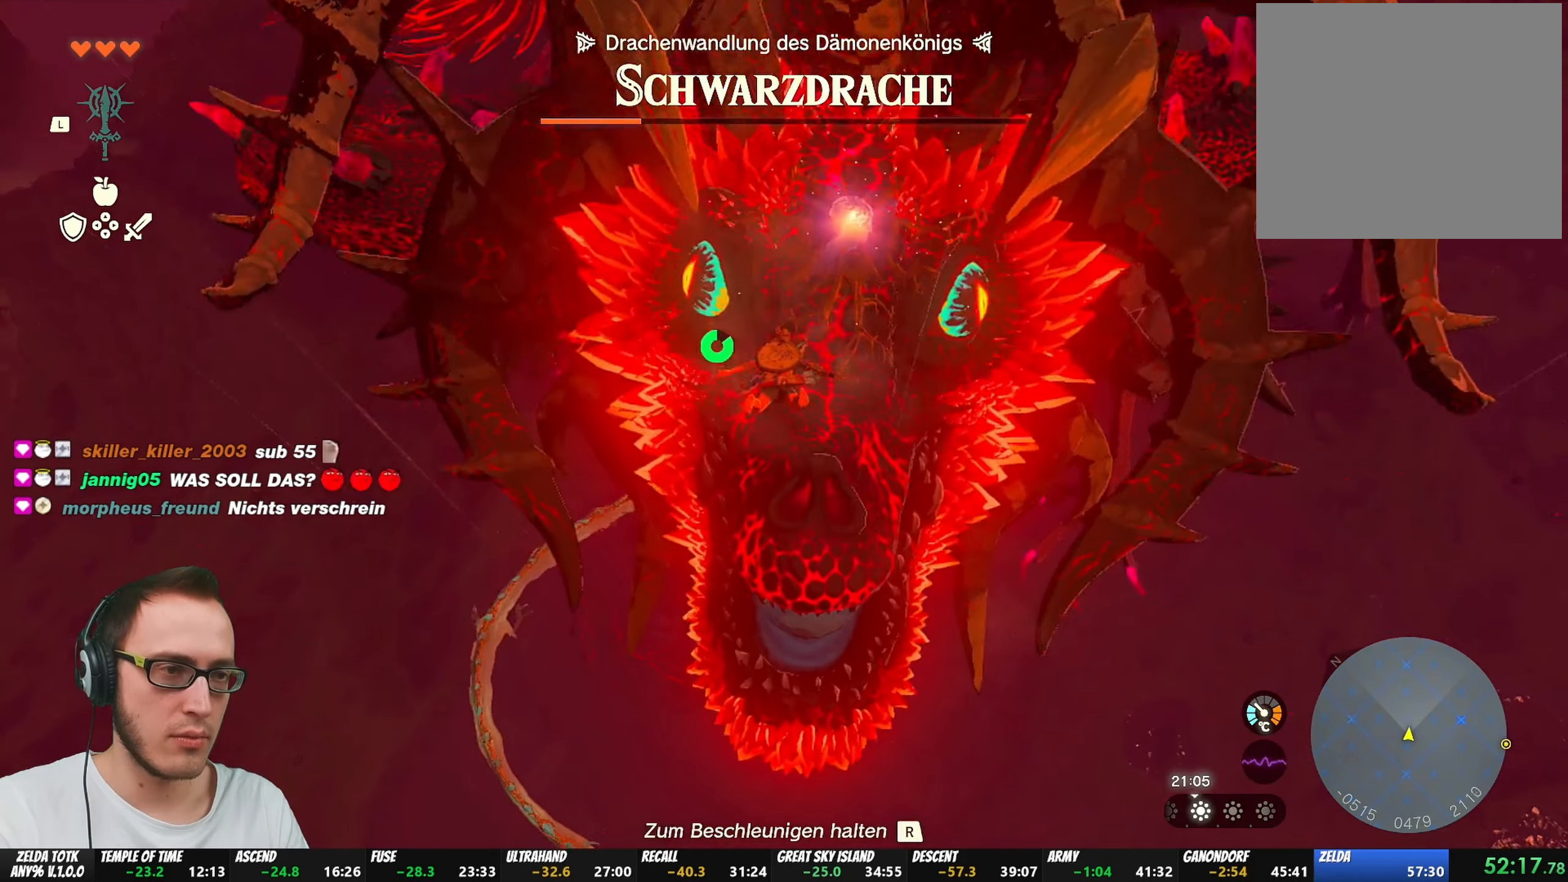
{"buttons": ["B", "Y", "R1"], "left_stick": "up", "right_stick": "center", "events": [[300, "R1", "down"], [367, "B", "down"], [417, "Y", "down"]]}
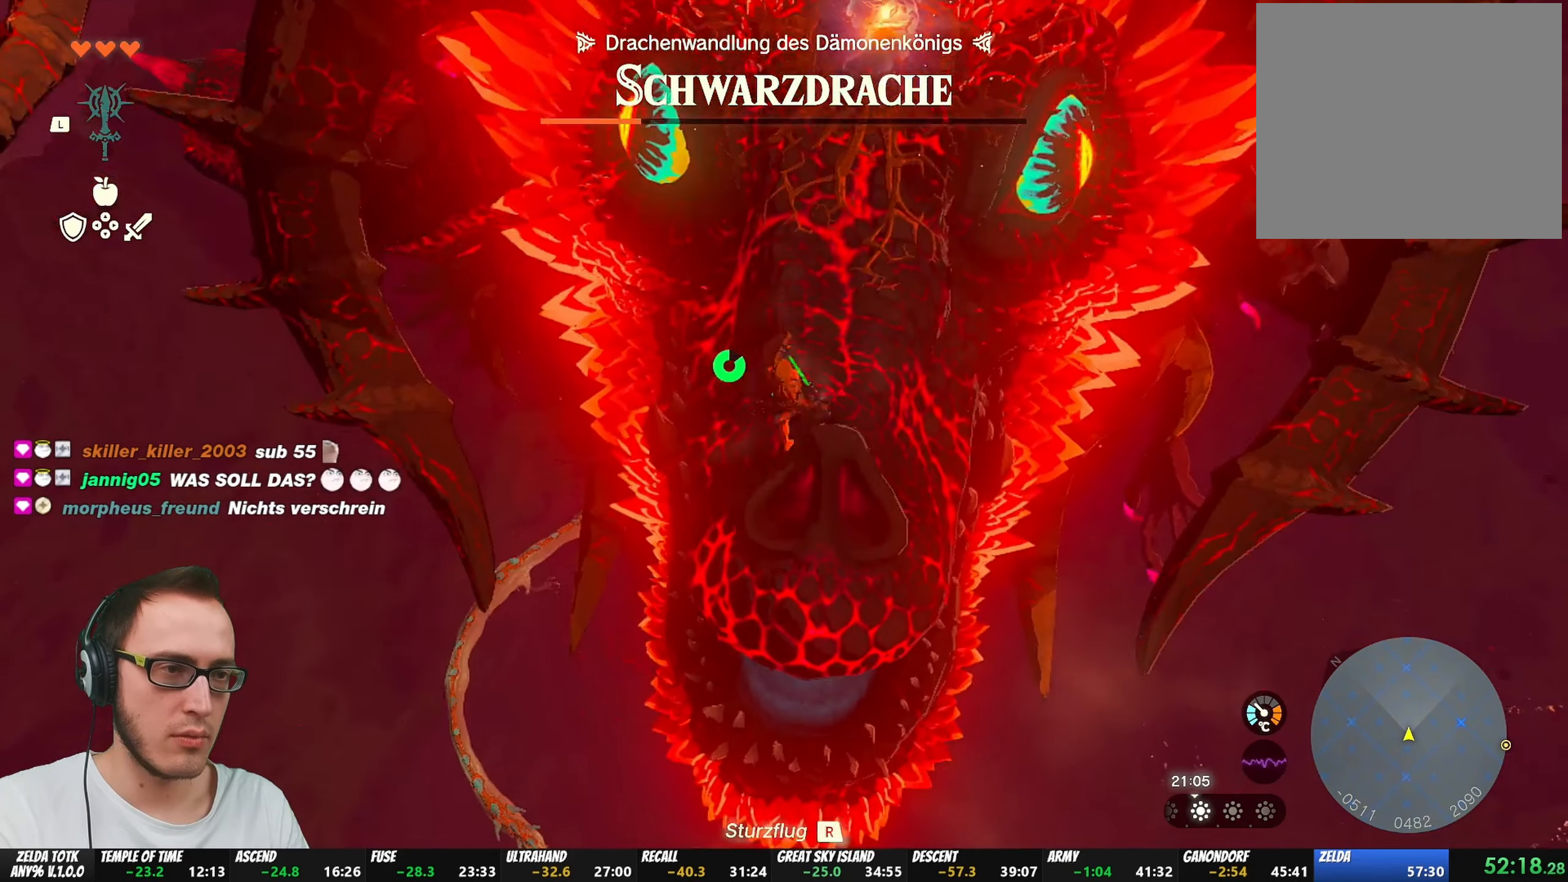
{"buttons": [], "left_stick": "up", "right_stick": "center", "events": [[17, "Y", "up"], [33, "B", "up"], [33, "R1", "up"], [283, "right_stick", "up"], [400, "right_stick", "center"]]}
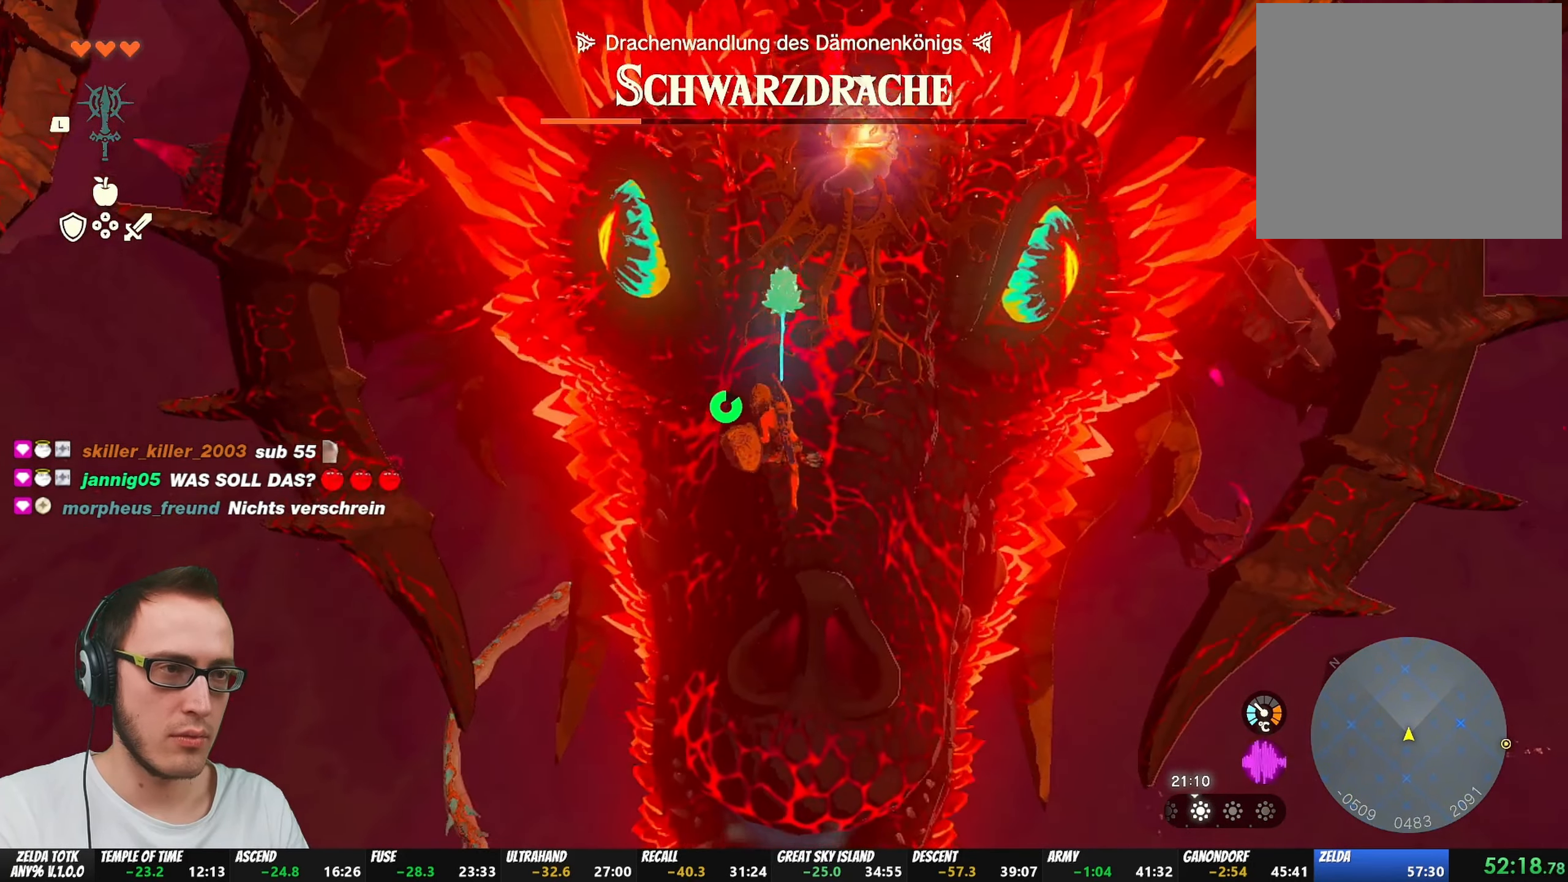
{"buttons": [], "left_stick": "up", "right_stick": "up", "events": [[183, "R1", "down"], [317, "R1", "up"], [317, "right_stick", "up"]]}
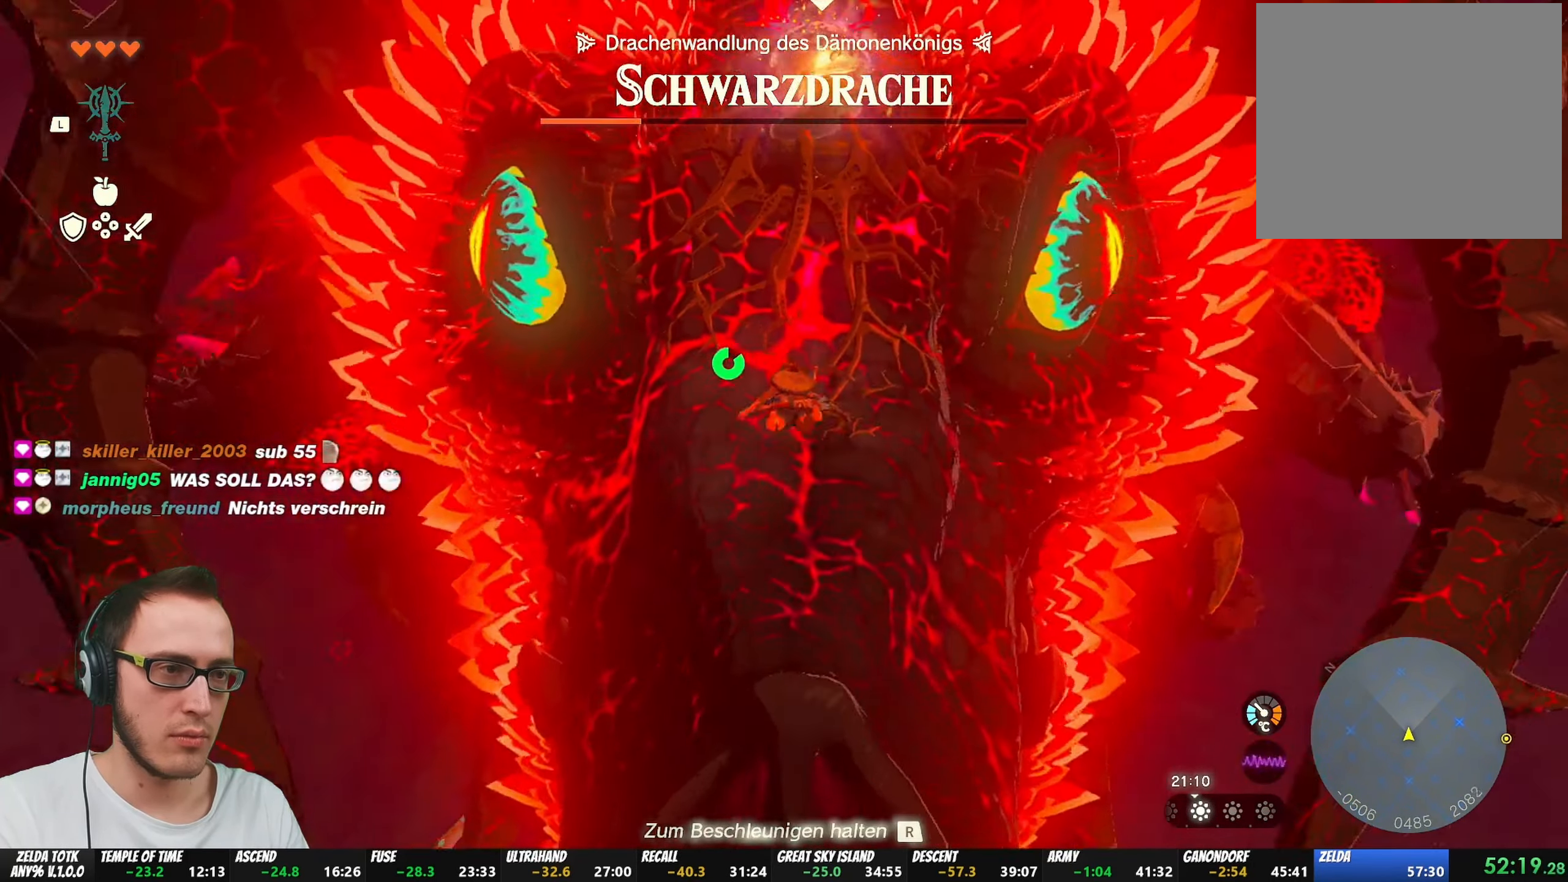
{"buttons": ["B"], "left_stick": "up", "right_stick": "center", "events": [[117, "left_stick", "up-left"], [200, "right_stick", "center"], [300, "B", "down"], [350, "left_stick", "up"]]}
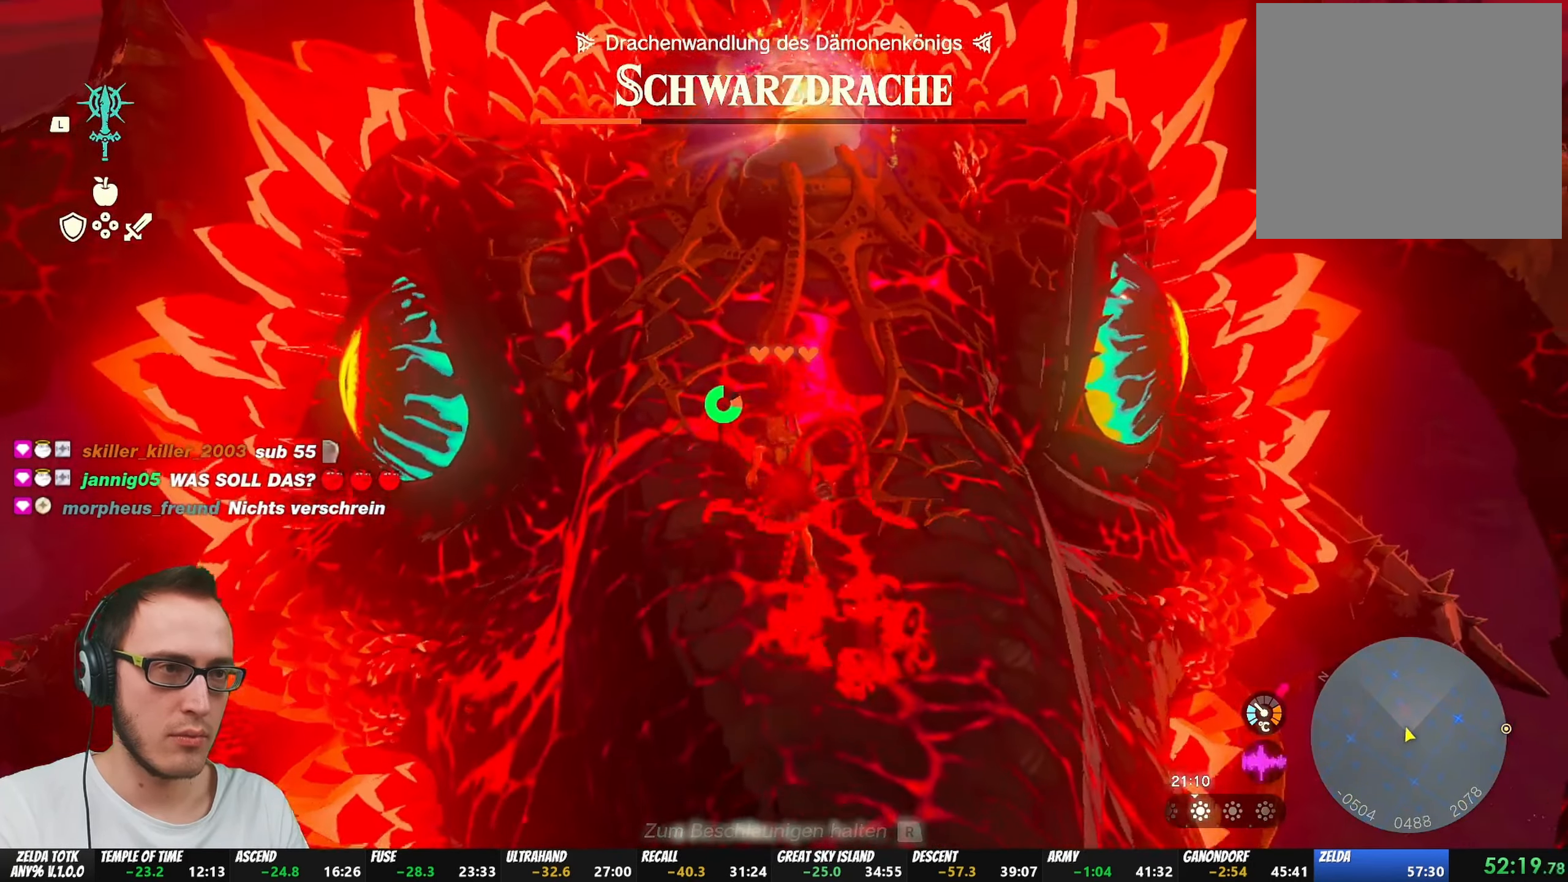
{"buttons": [], "left_stick": "up", "right_stick": "up", "events": [[233, "B", "up"], [333, "right_stick", "up"]]}
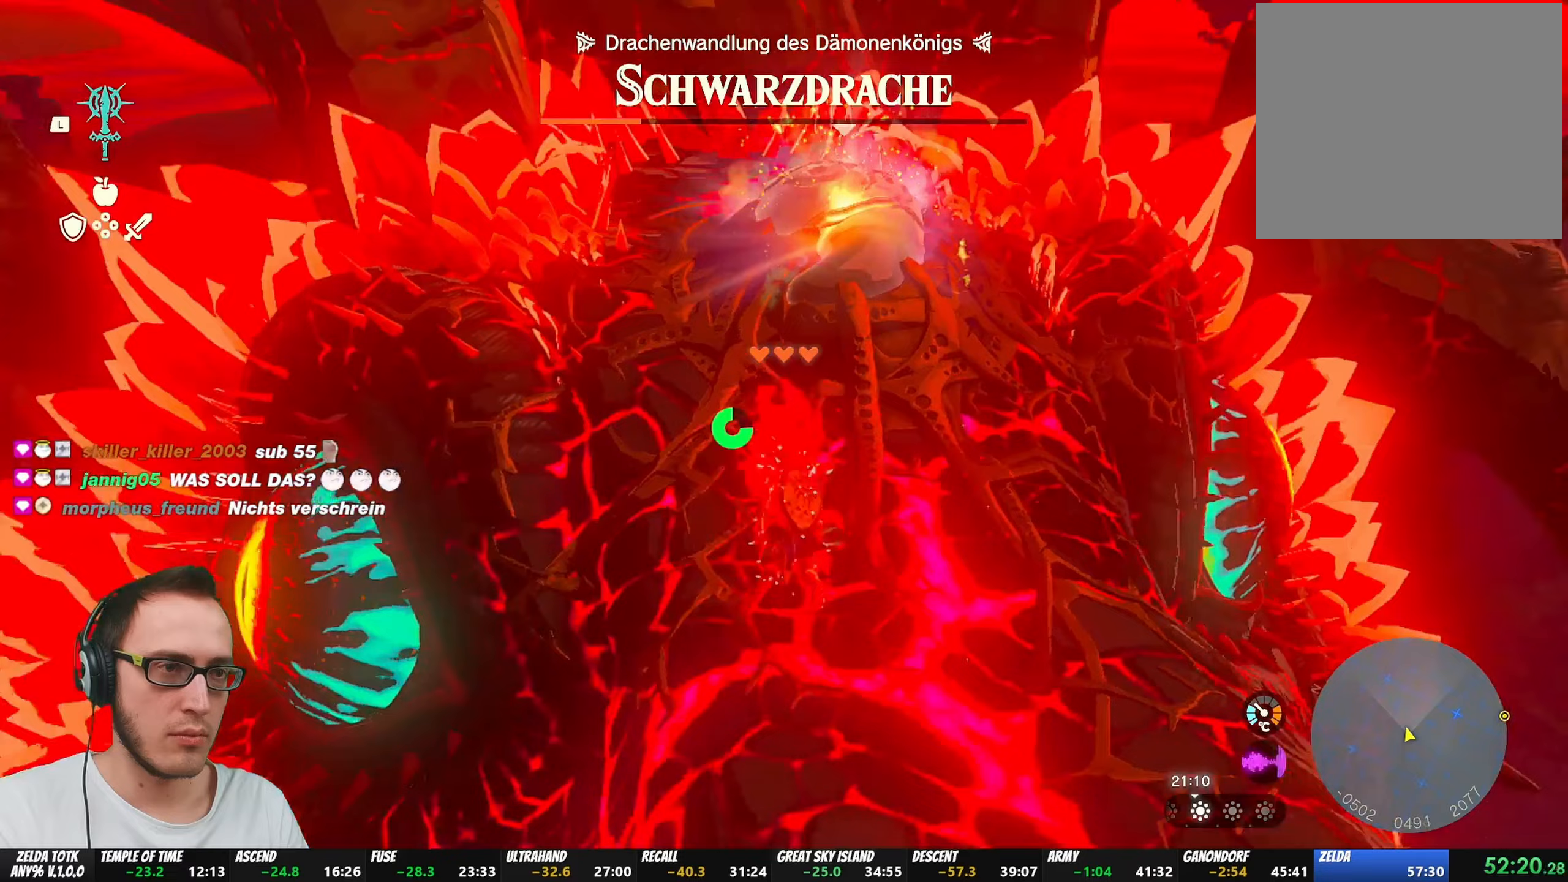
{"buttons": [], "left_stick": "center", "right_stick": "center", "events": [[67, "right_stick", "center"], [233, "Y", "down"], [317, "Y", "up"], [467, "left_stick", "center"]]}
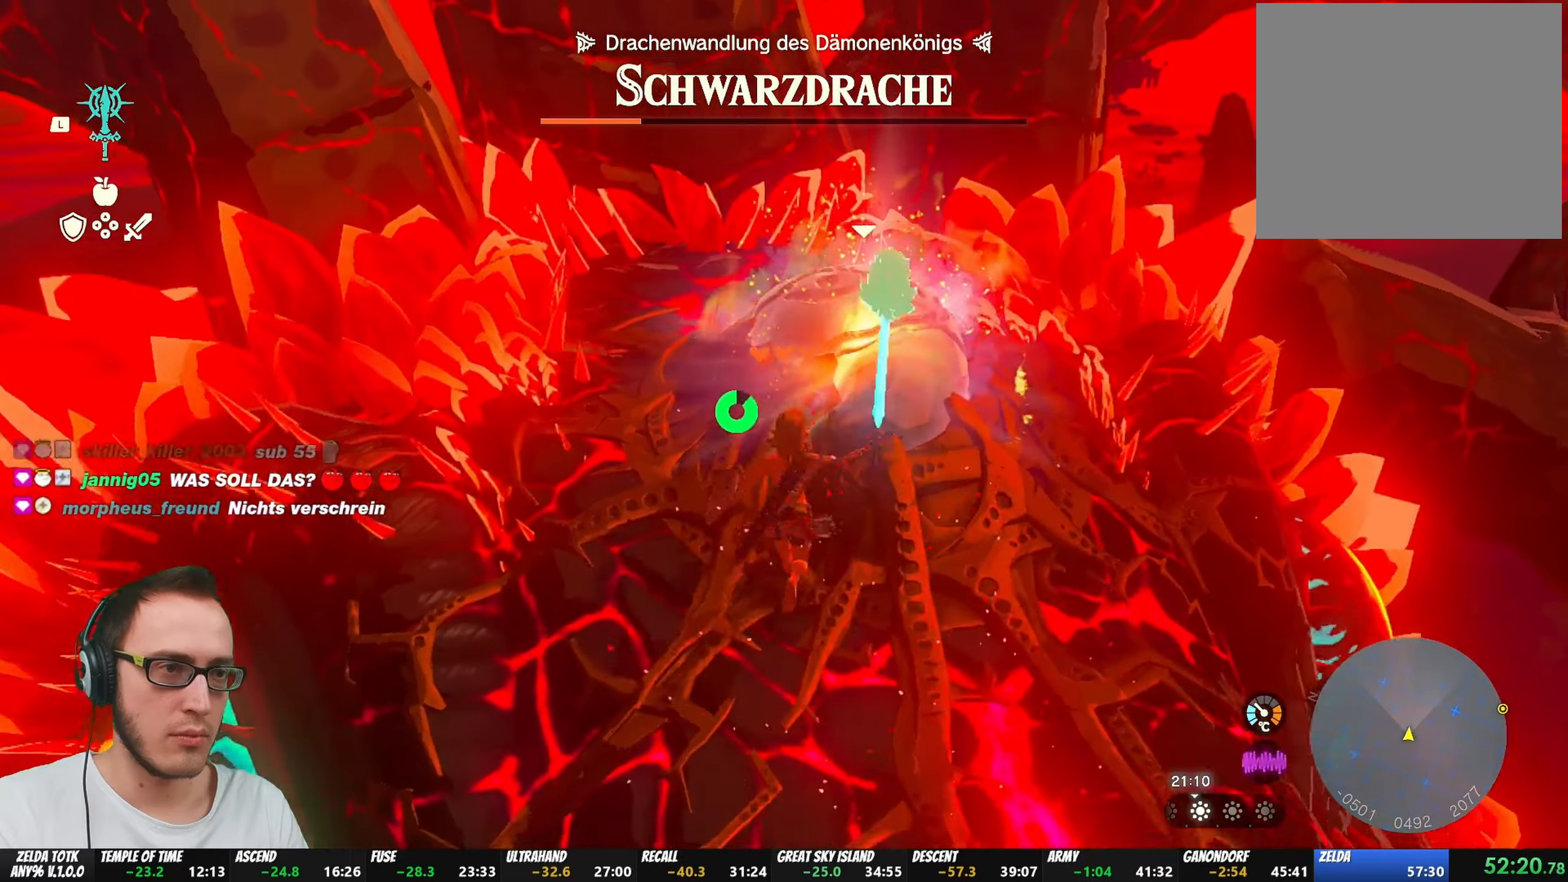
{"buttons": [], "left_stick": "center", "right_stick": "center", "events": [[50, "Y", "down"], [200, "Y", "up"]]}
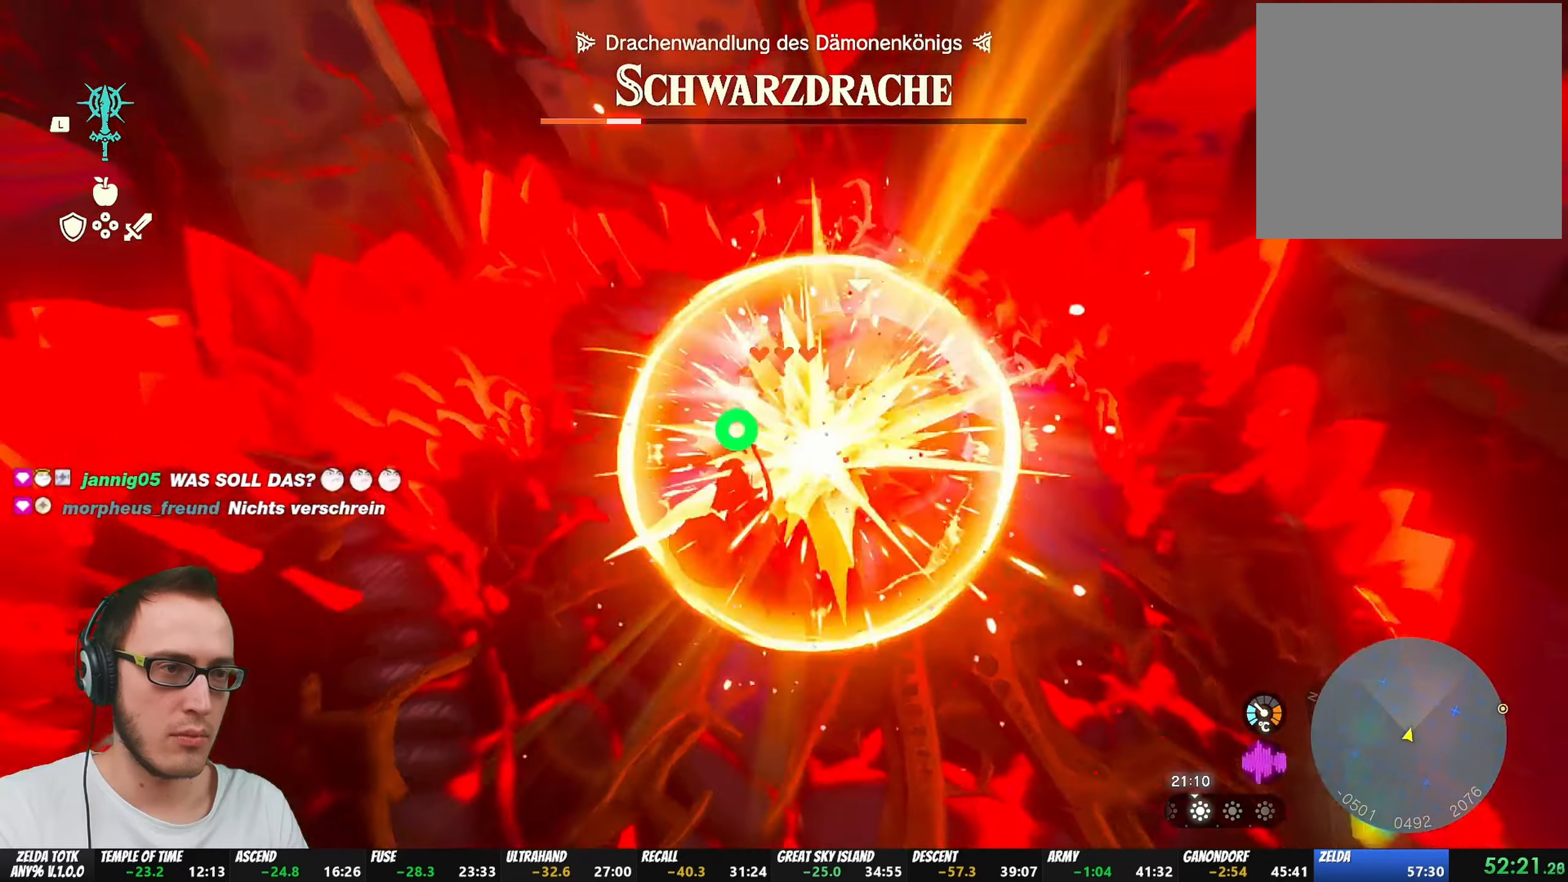
{"buttons": [], "left_stick": "center", "right_stick": "up-right", "events": [[33, "right_stick", "up-right"], [83, "Y", "down"], [133, "Y", "up"], [167, "right_stick", "center"], [350, "right_stick", "up-right"]]}
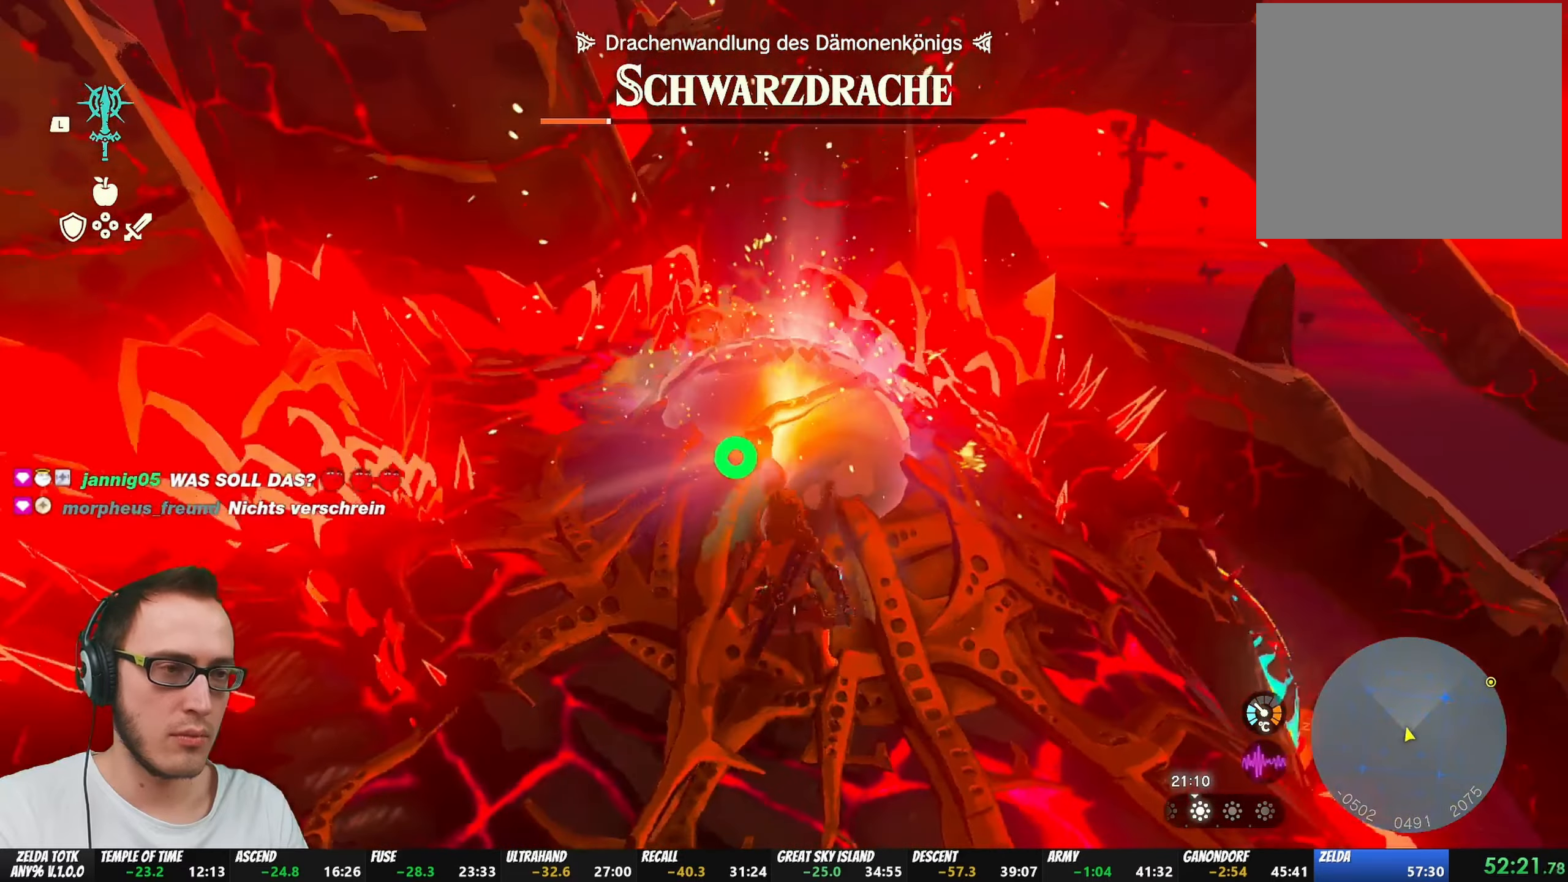
{"buttons": [], "left_stick": "center", "right_stick": "up-left", "events": [[83, "right_stick", "center"], [300, "Y", "down"], [367, "Y", "up"], [500, "right_stick", "up-left"]]}
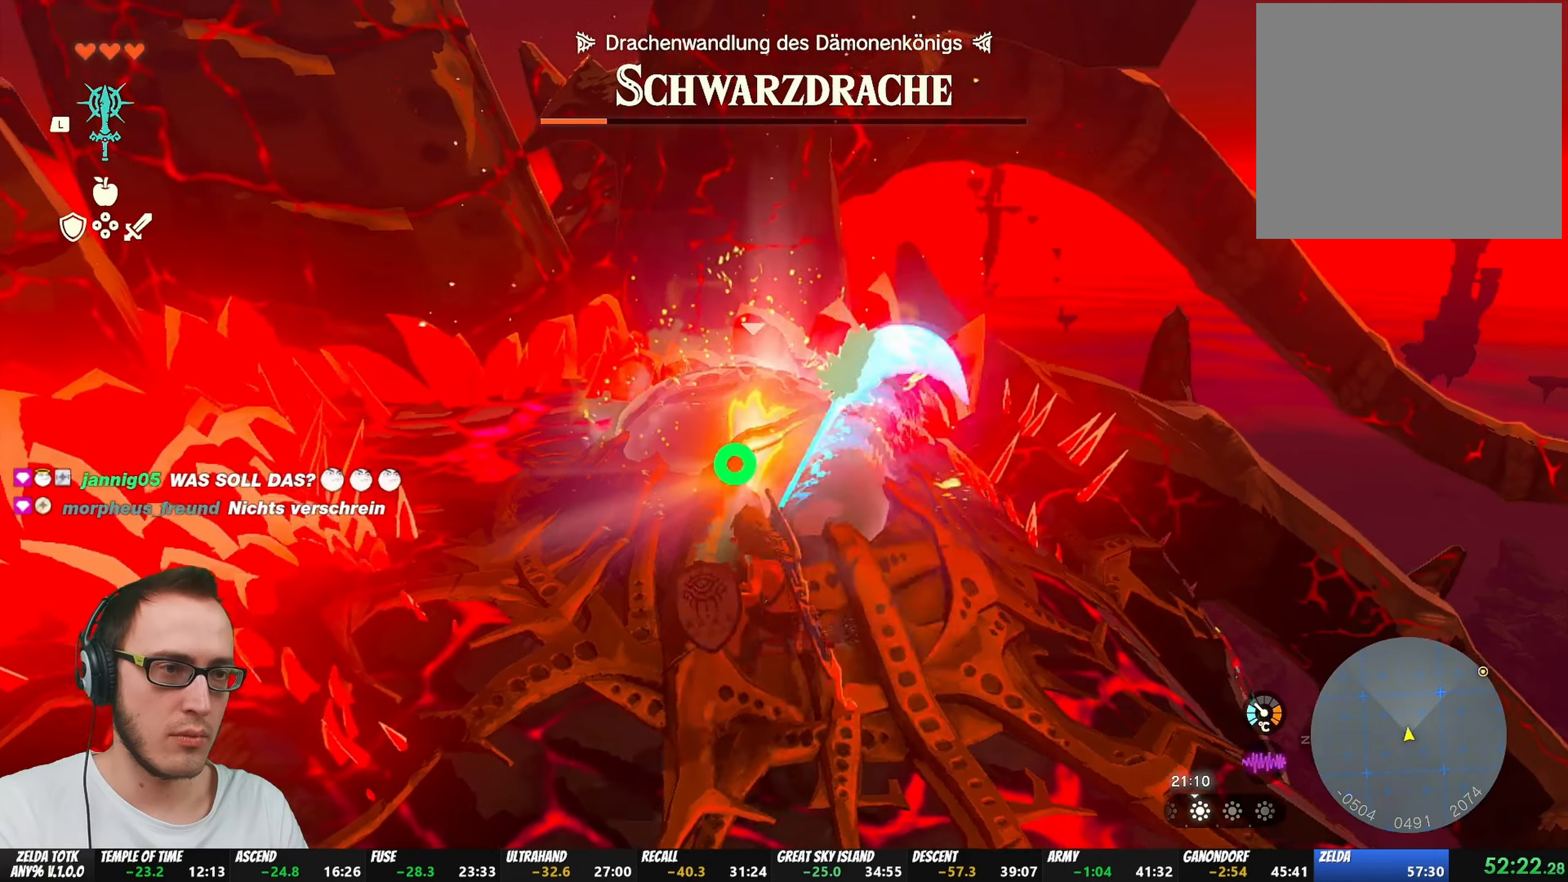
{"buttons": [], "left_stick": "center", "right_stick": "center", "events": [[150, "right_stick", "center"]]}
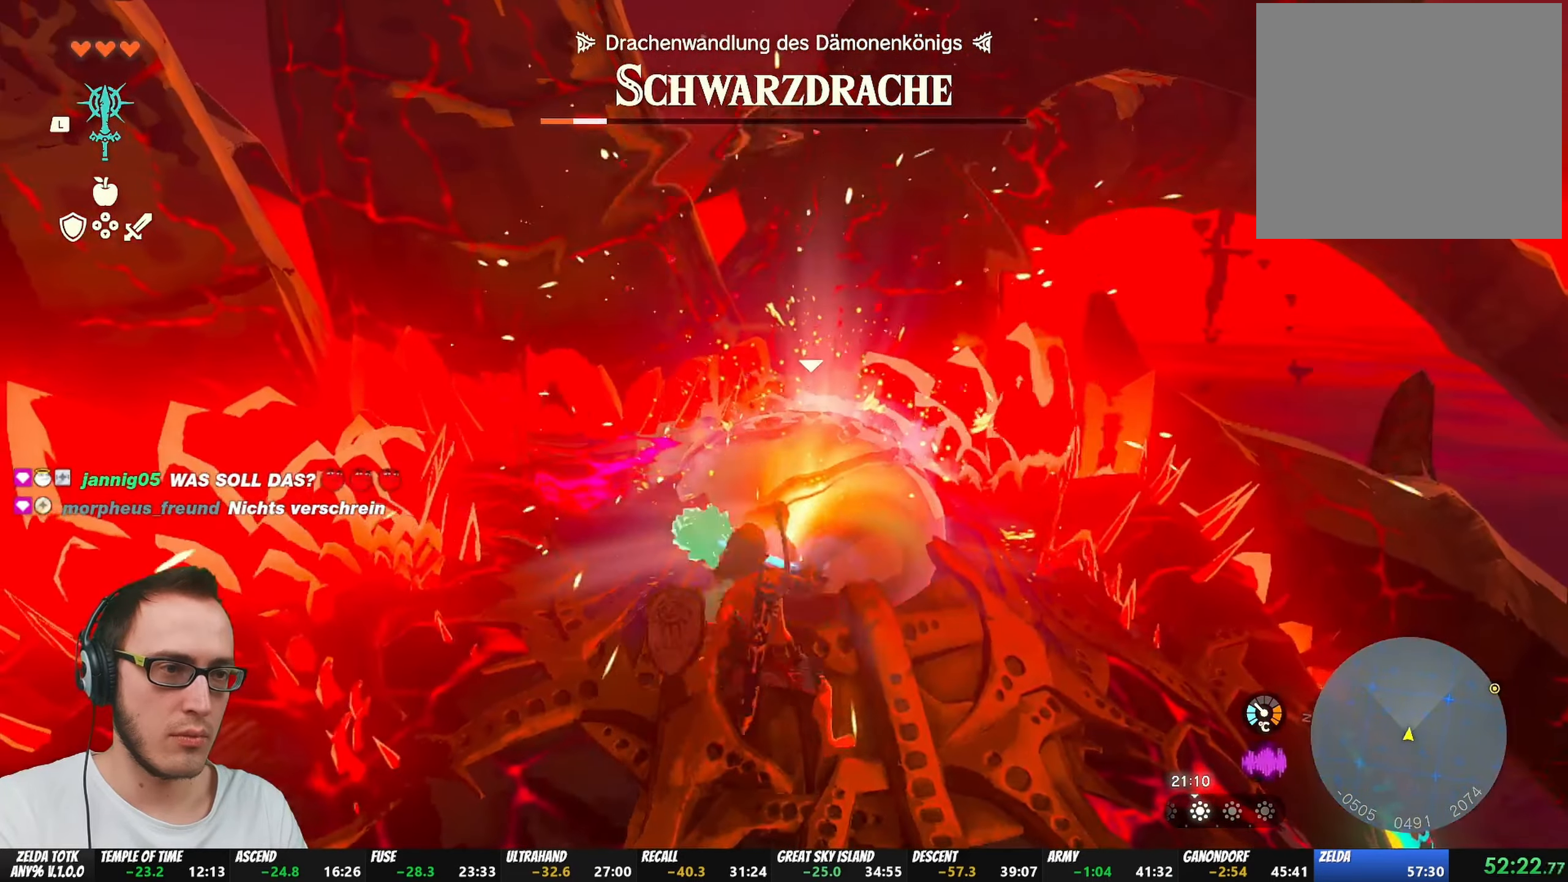
{"buttons": ["R1"], "left_stick": "down-left", "right_stick": "center", "events": [[100, "R1", "down"], [167, "right_stick", "right"], [400, "left_stick", "down-left"], [400, "right_stick", "center"]]}
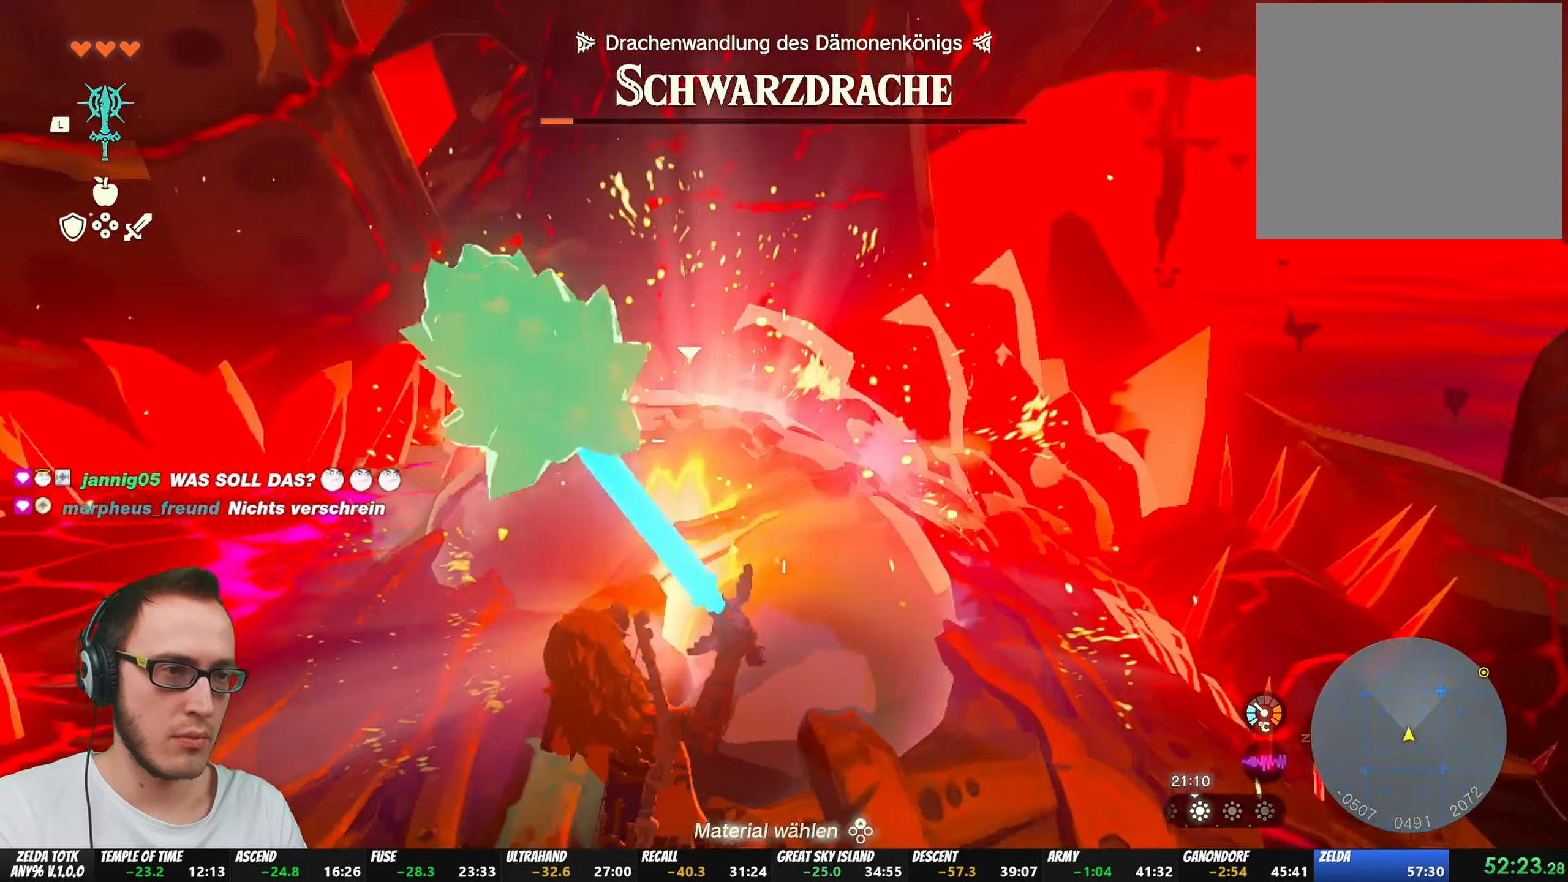
{"buttons": ["X", "R1"], "left_stick": "down", "right_stick": "center", "events": [[267, "left_stick", "down"], [400, "X", "down"]]}
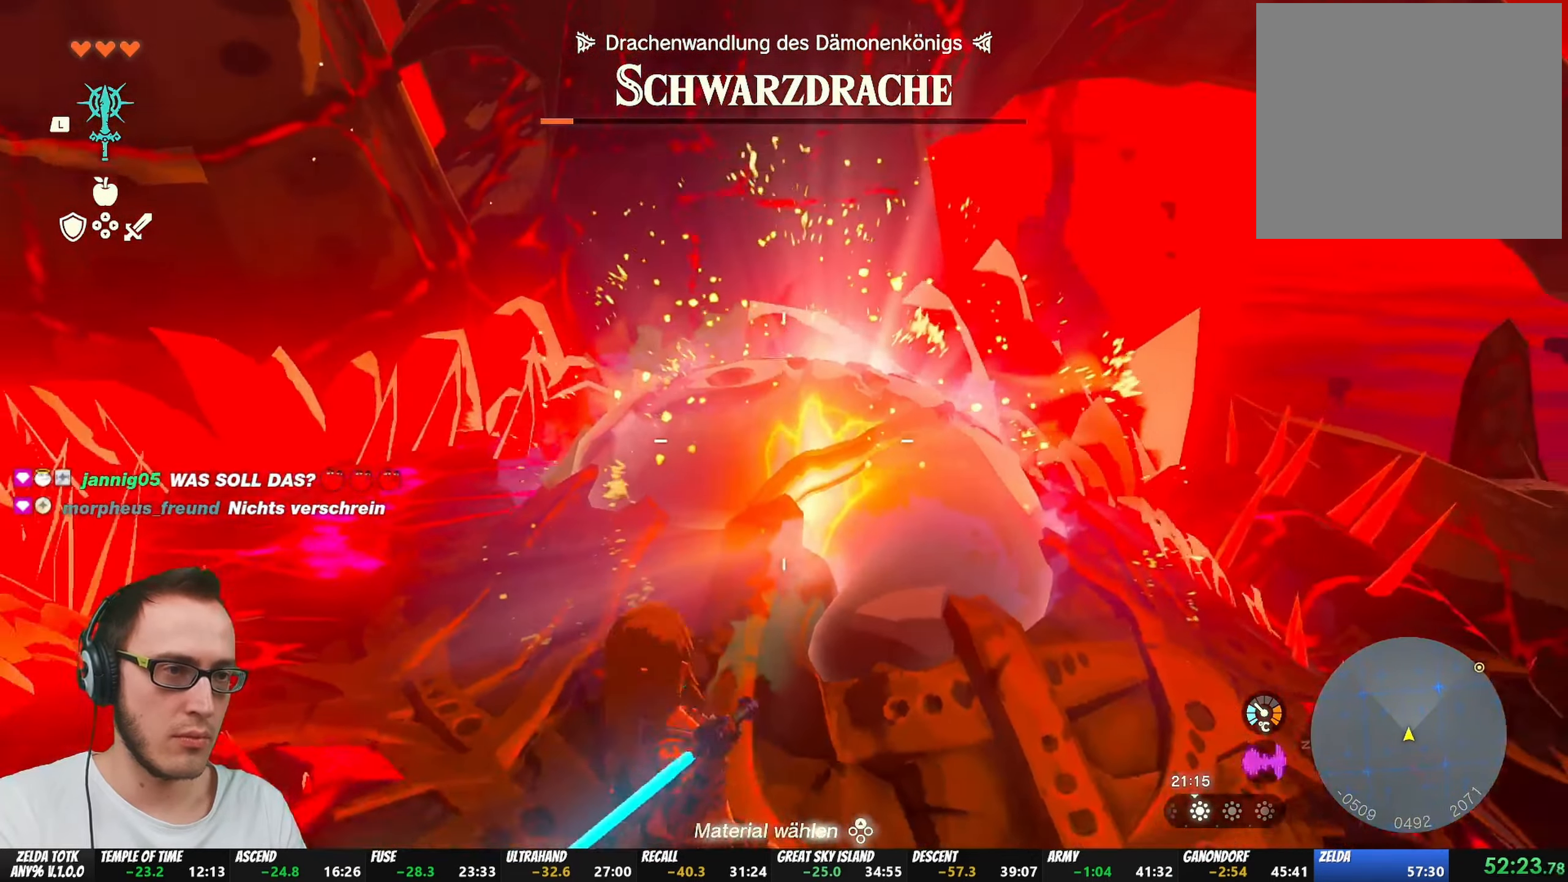
{"buttons": [], "left_stick": "down", "right_stick": "center", "events": [[50, "X", "up"], [83, "R1", "up"]]}
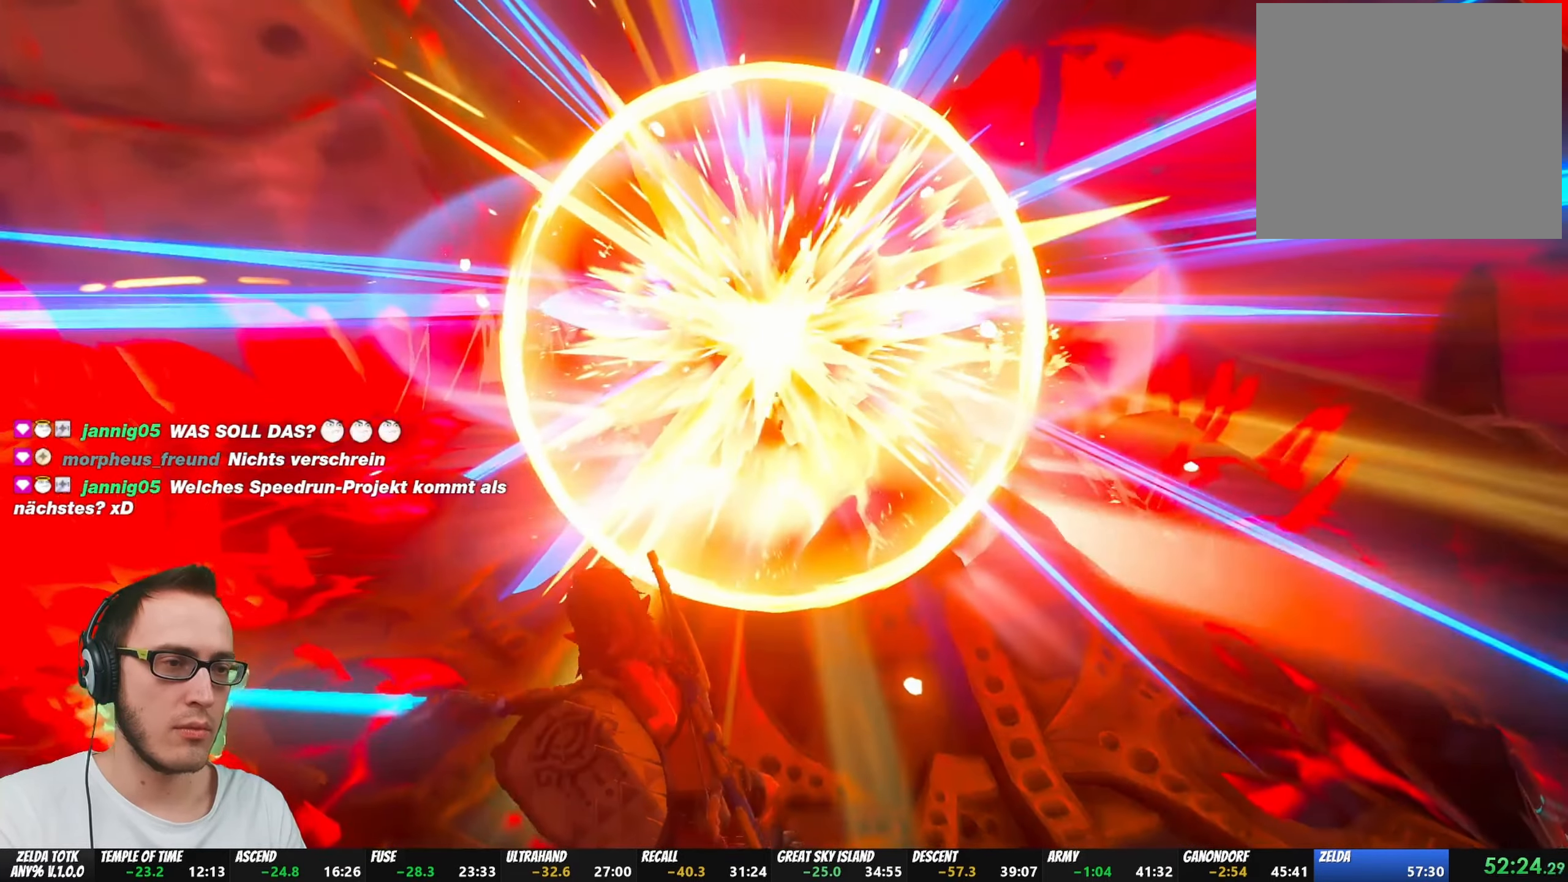
{"buttons": [], "left_stick": "center", "right_stick": "center", "events": [[483, "left_stick", "center"]]}